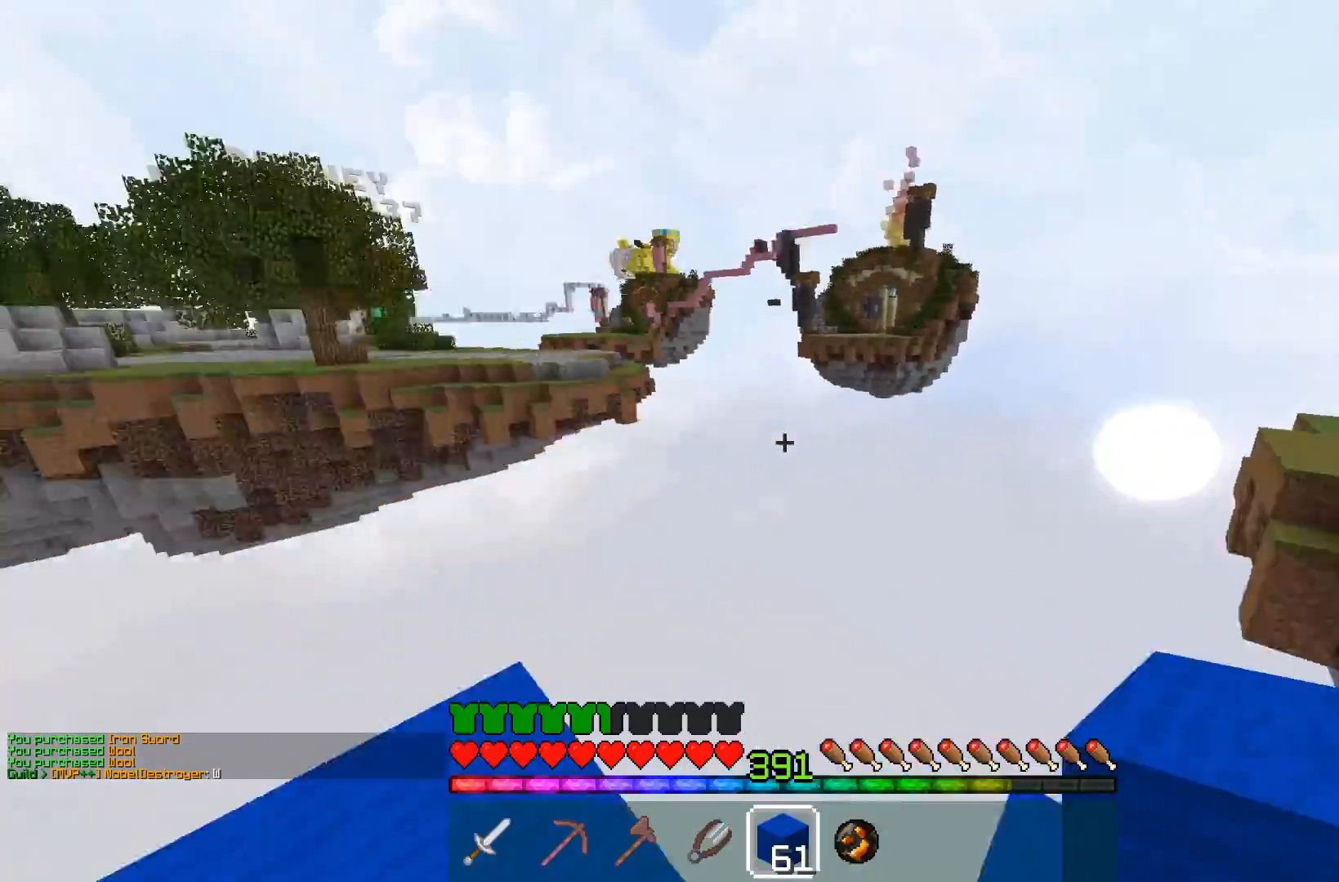
Gameplay with keyboard and mouse; each line is a JSON object with the keys and mouse buttons held at the frame after it. "events" lists presses ("down") and releases ("up") of "a", "d", "s", "space", "w", "mouse_left" and "mouse_right" between this image and that frame as [ms after this image, input, new state], when the widget could be followed in between. "mouse_left", "mouse_right" = the "left", "right" buttons of the "mouse" list. No other keys are recorded. Fast repeated clicks can show as one long hold. Mouse movement is not recorded.
{"keys": ["space", "w"], "mouse": [], "events": [[217, "w", "down"], [467, "space", "down"]]}
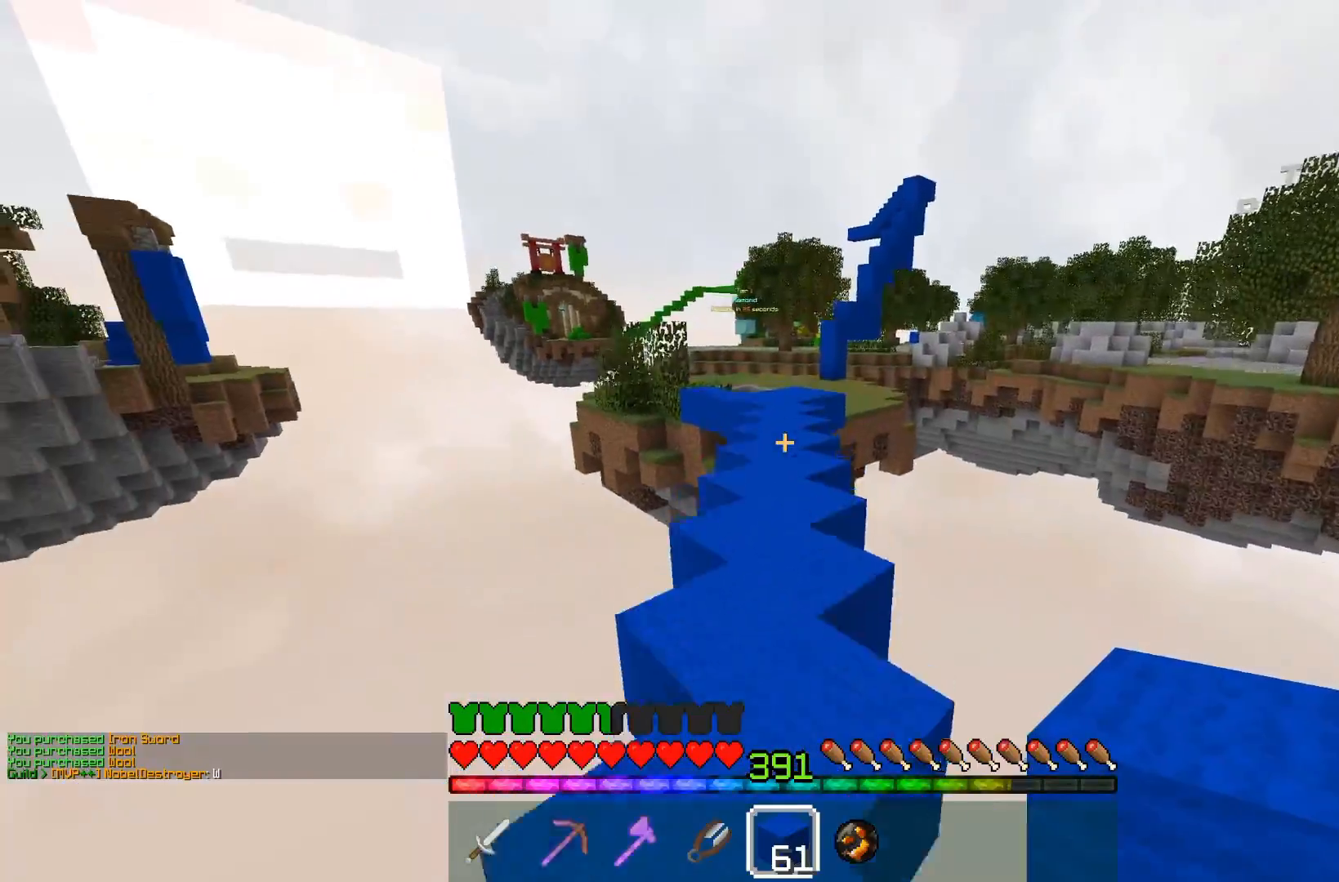
{"keys": ["space", "w"], "mouse": [], "events": [[400, "d", "down"], [450, "d", "up"]]}
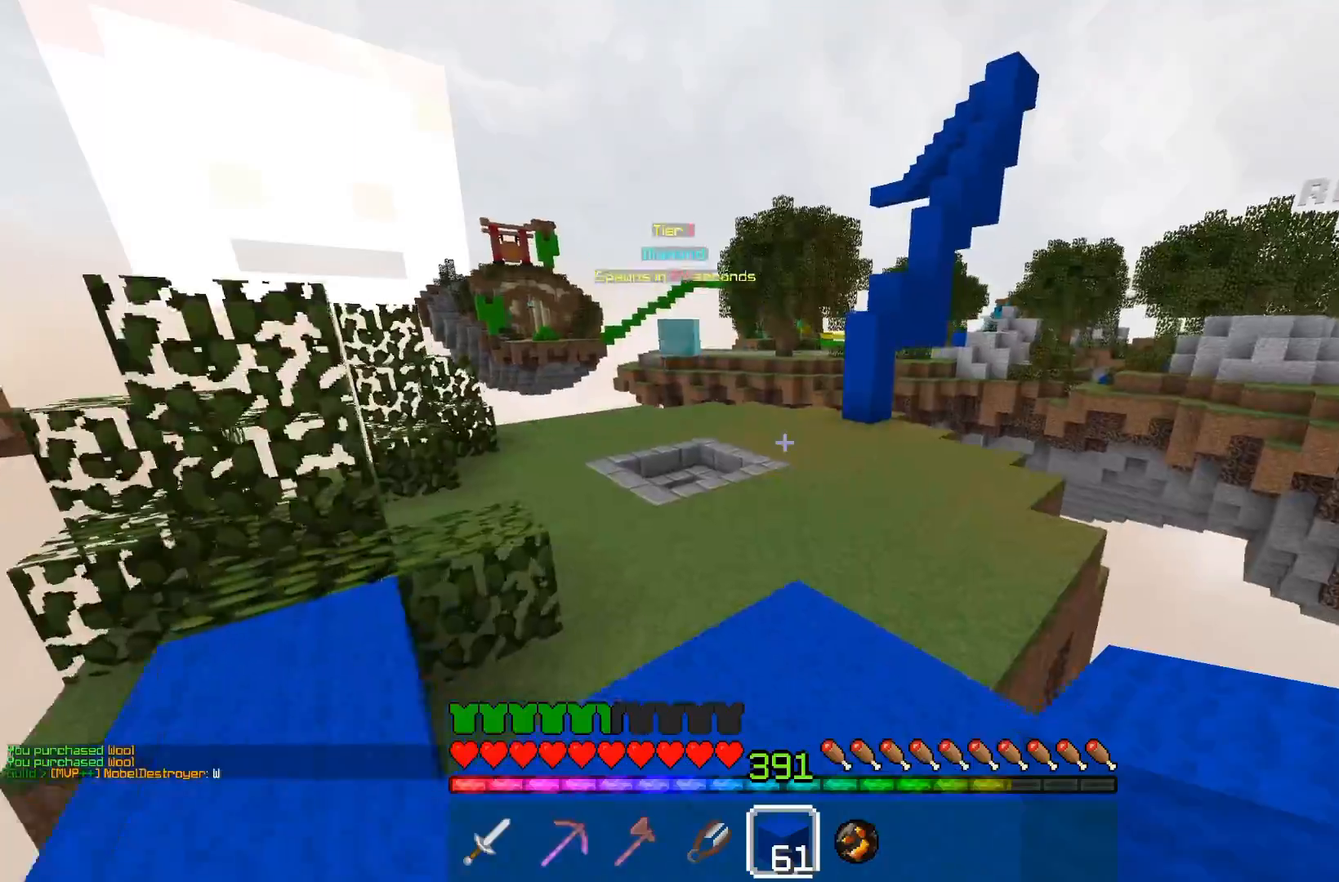
{"keys": ["d", "w"], "mouse": [], "events": [[100, "d", "down"], [483, "space", "up"]]}
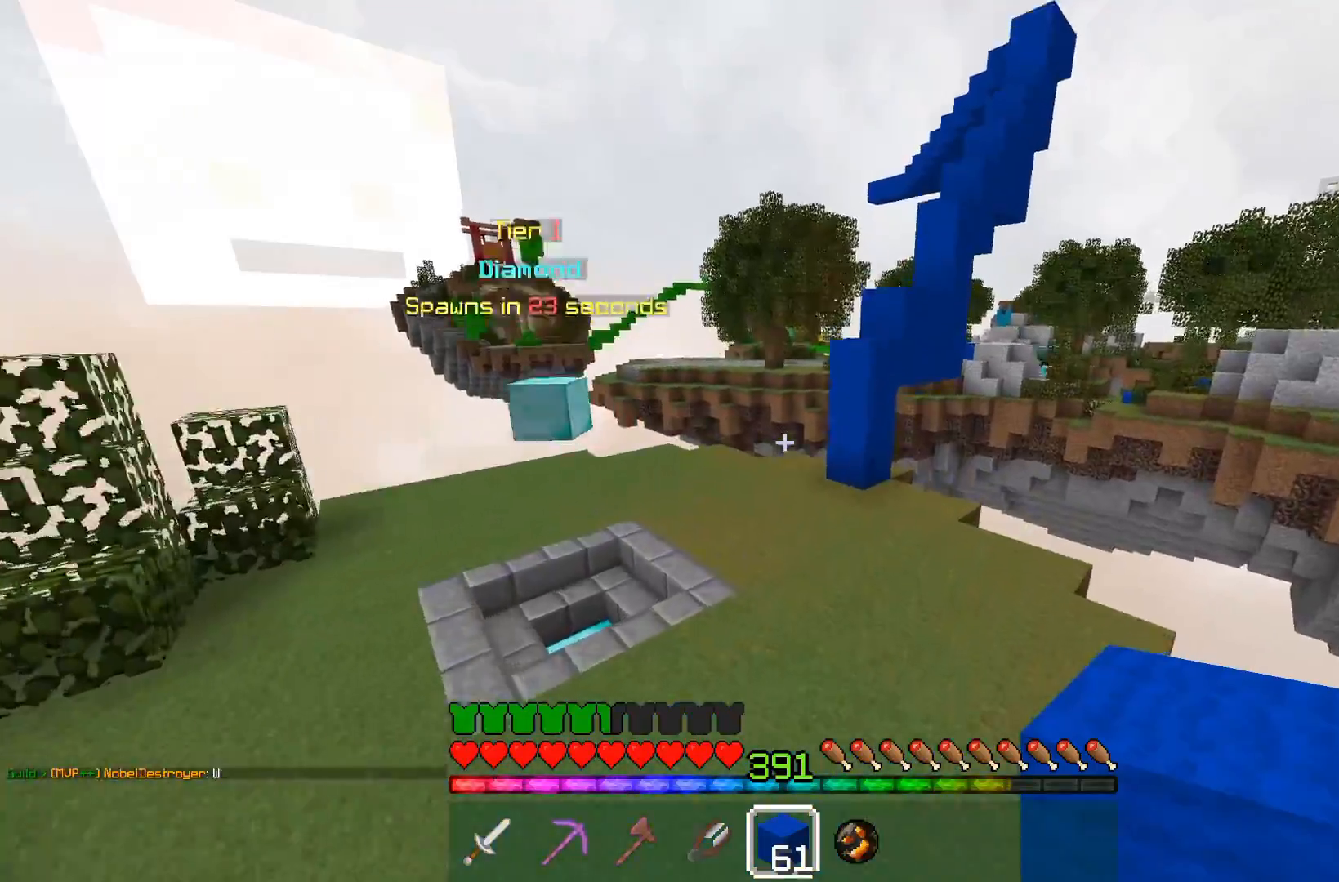
{"keys": ["w"], "mouse": ["right"], "events": [[200, "d", "up"], [500, "mouse_right", "down"]]}
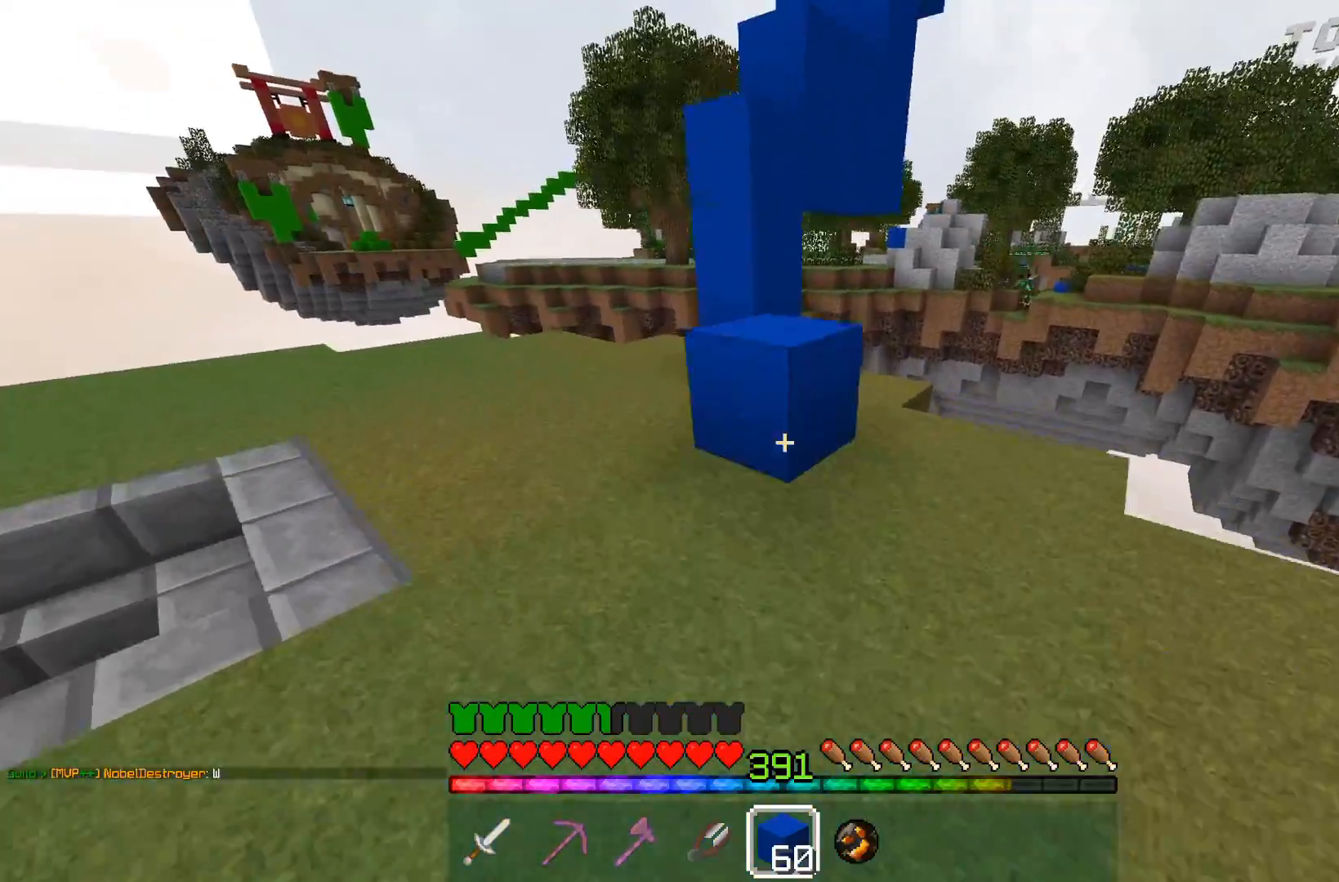
{"keys": ["a", "w"], "mouse": ["right"], "events": [[183, "mouse_right", "up"], [200, "space", "down"], [300, "a", "down"], [400, "space", "up"], [450, "mouse_right", "down"]]}
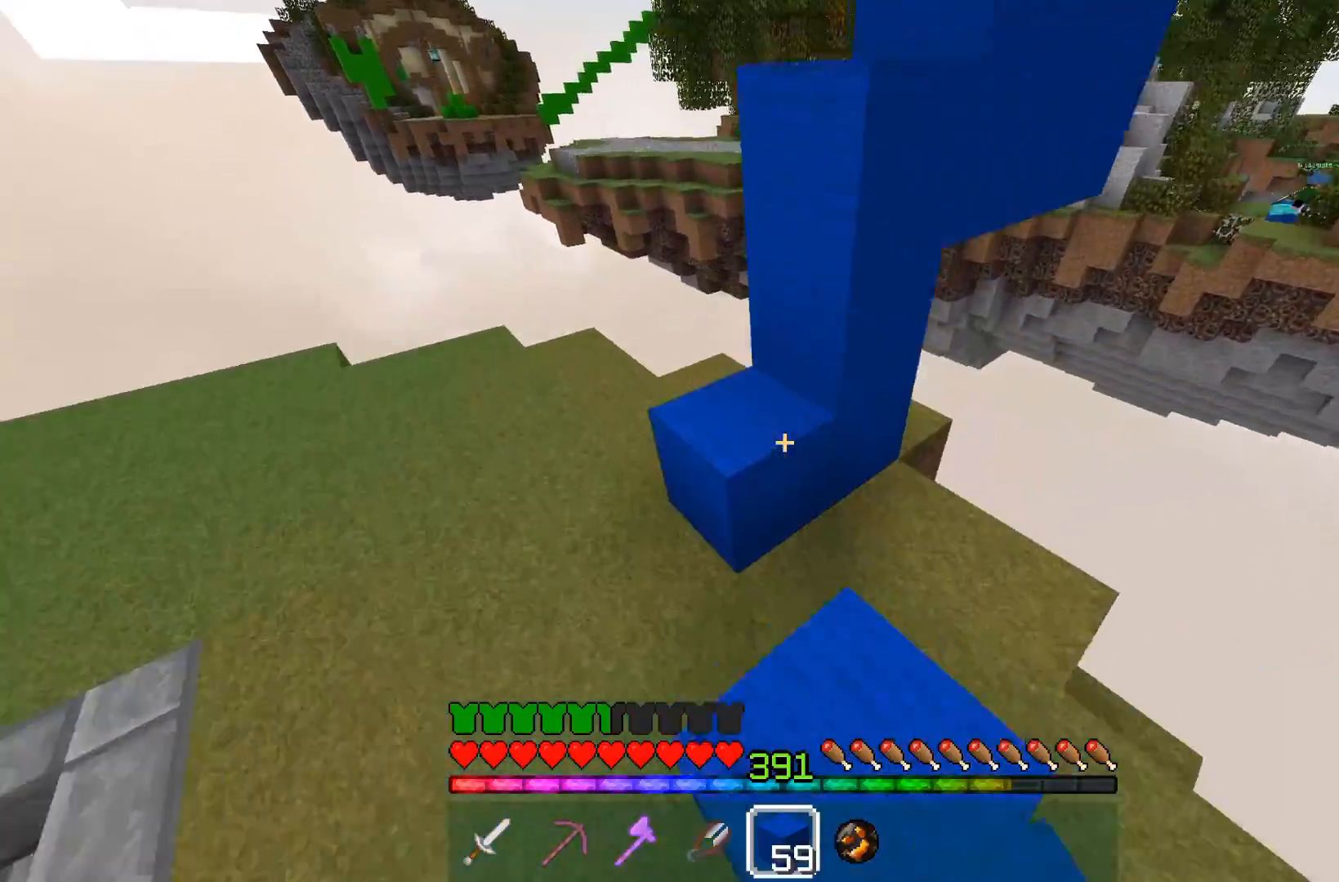
{"keys": ["d", "space"], "mouse": [], "events": [[50, "space", "down"], [150, "a", "up"], [150, "mouse_right", "up"], [250, "w", "up"], [300, "space", "up"], [350, "mouse_right", "down"], [400, "d", "down"], [450, "space", "down"], [483, "mouse_right", "up"]]}
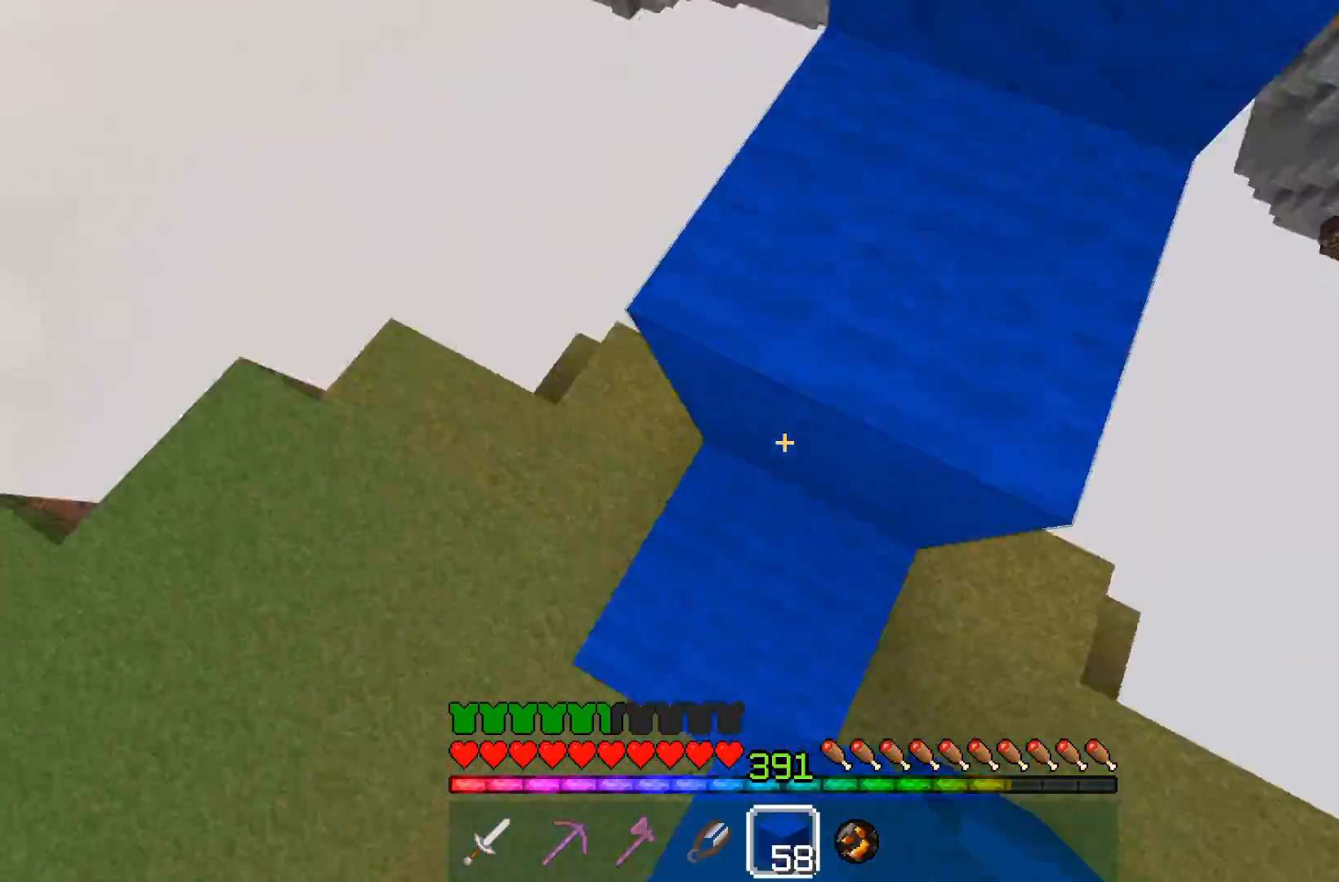
{"keys": ["space", "w"], "mouse": [], "events": [[150, "w", "down"], [250, "space", "up"], [283, "d", "up"], [500, "space", "down"]]}
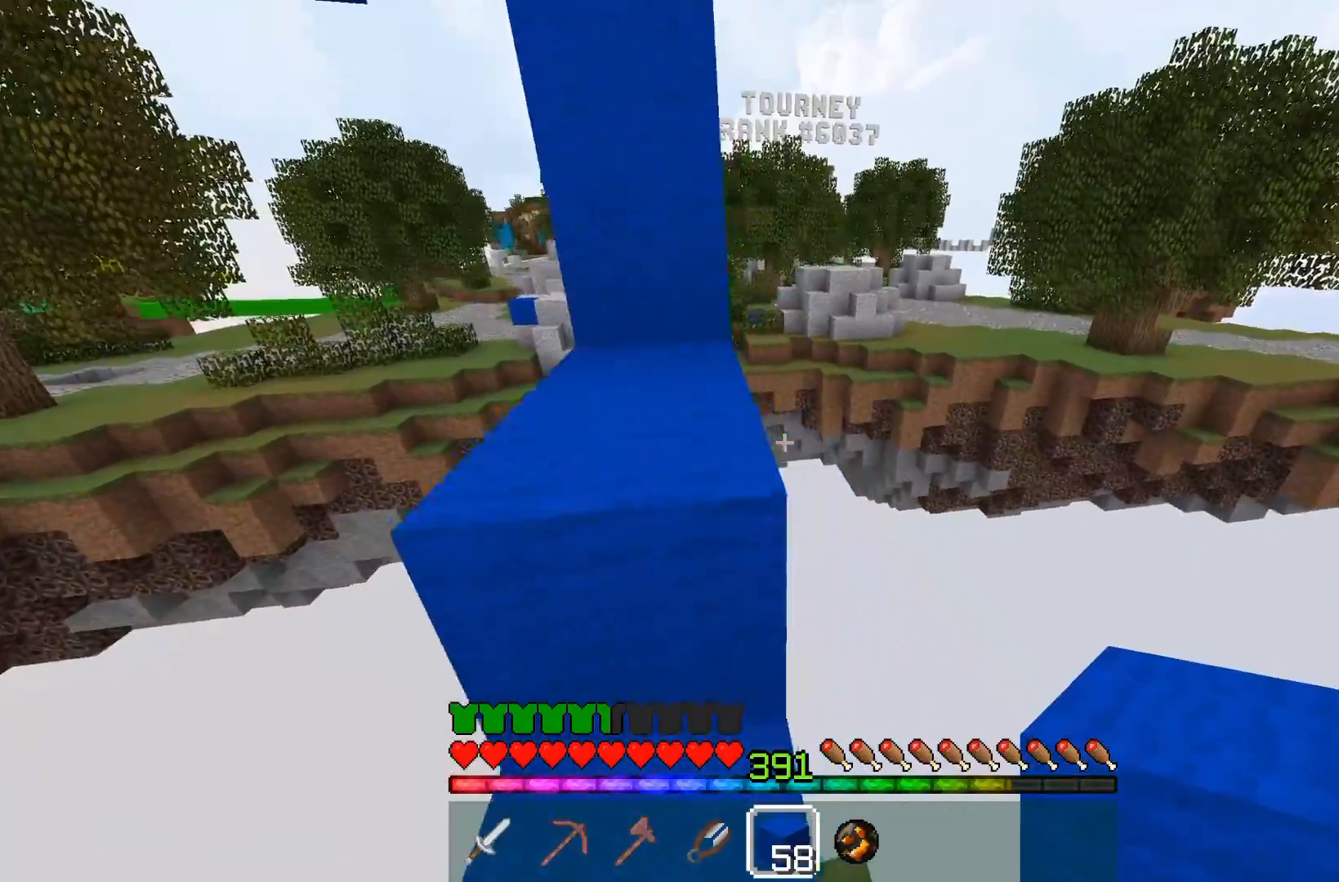
{"keys": ["space", "w"], "mouse": ["right"], "events": [[100, "a", "down"], [283, "space", "up"], [400, "mouse_right", "down"], [417, "a", "up"], [450, "space", "down"]]}
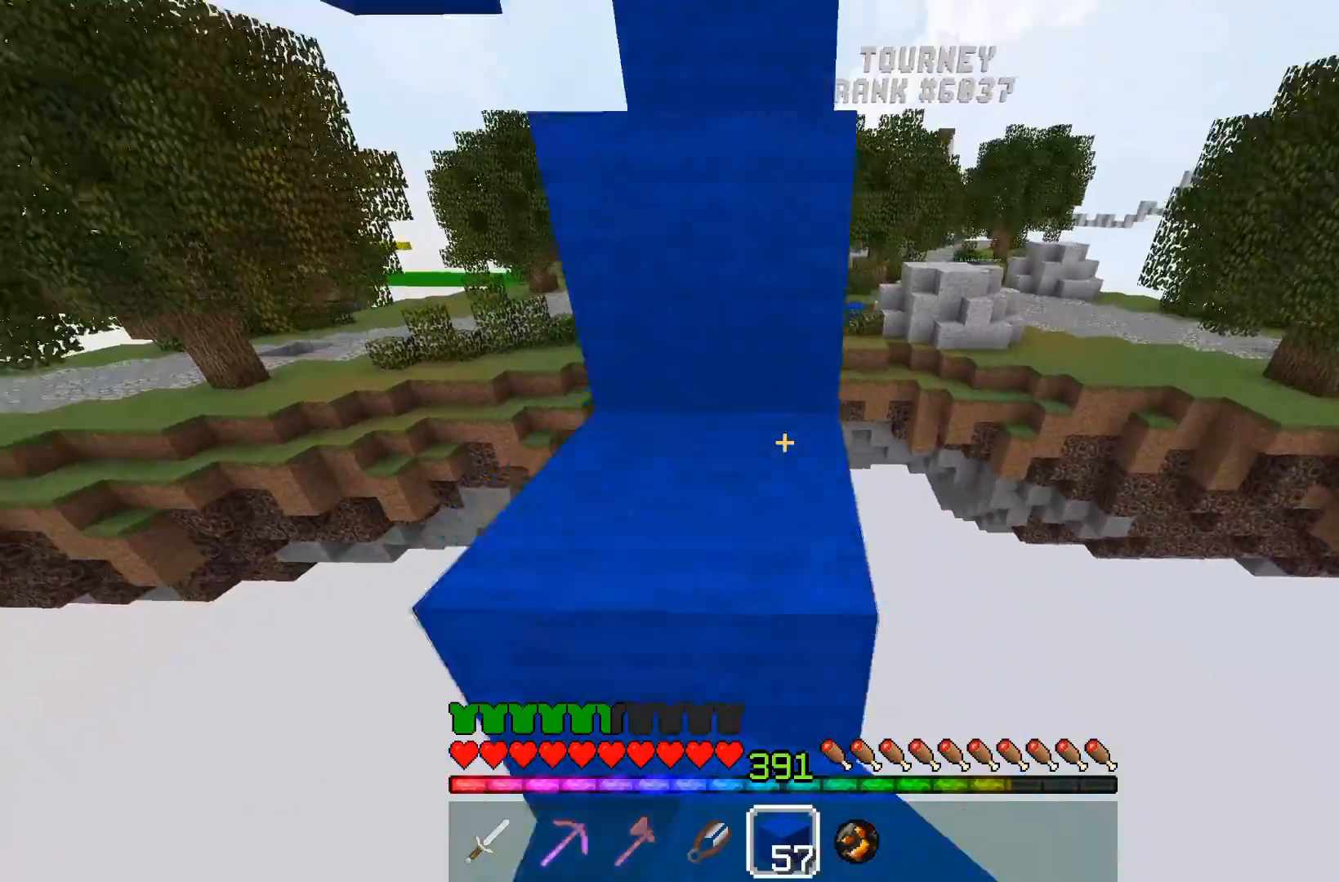
{"keys": ["space", "w"], "mouse": [], "events": [[33, "mouse_right", "up"], [183, "space", "up"], [200, "a", "down"], [350, "space", "down"], [450, "a", "up"]]}
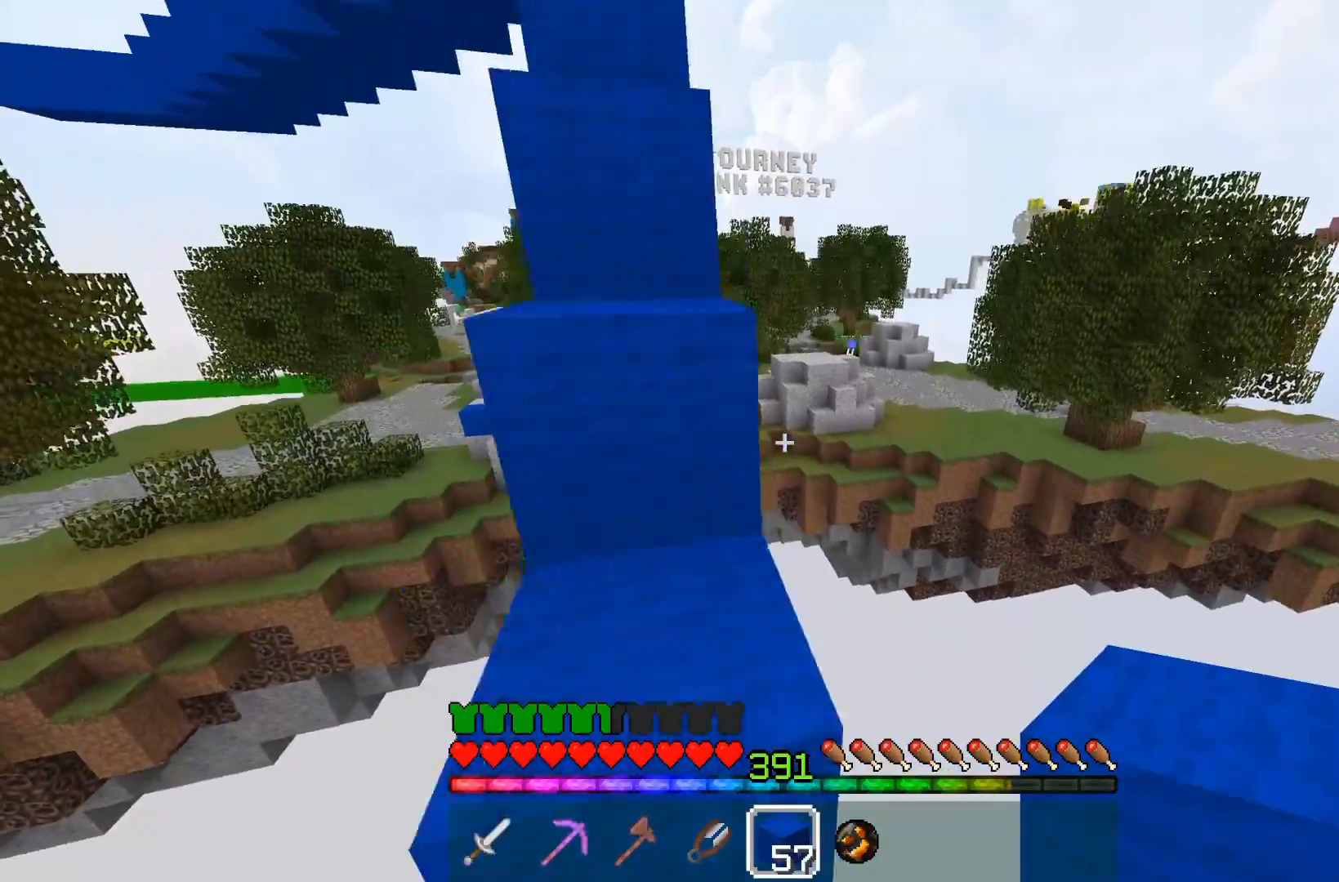
{"keys": ["space", "w"], "mouse": [], "events": [[100, "a", "down"], [133, "space", "up"], [250, "w", "up"], [300, "a", "up"], [350, "space", "down"], [350, "w", "down"]]}
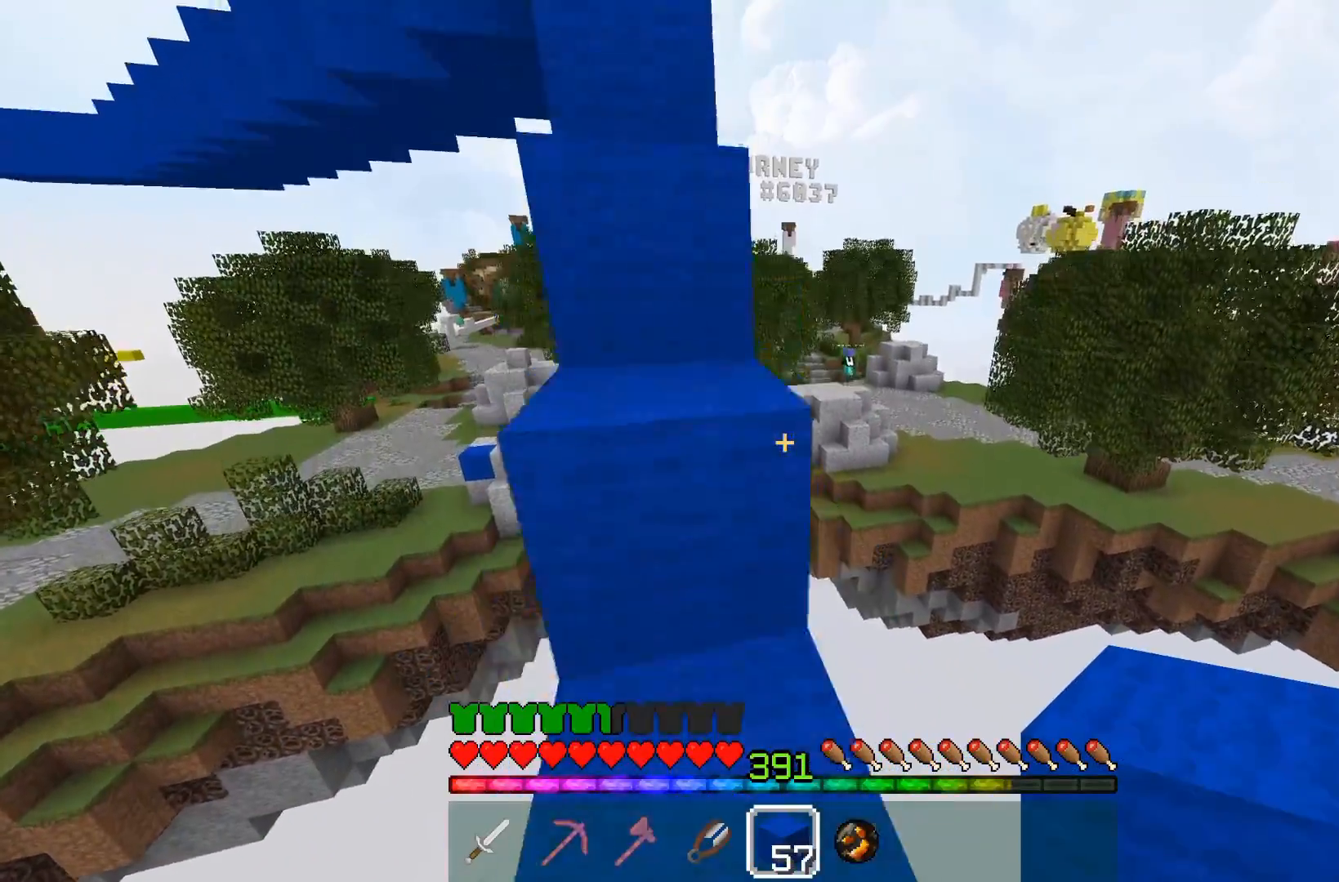
{"keys": ["space", "w"], "mouse": [], "events": [[50, "a", "down"], [100, "space", "up"], [200, "w", "up"], [250, "a", "up"], [250, "space", "down"], [300, "w", "down"]]}
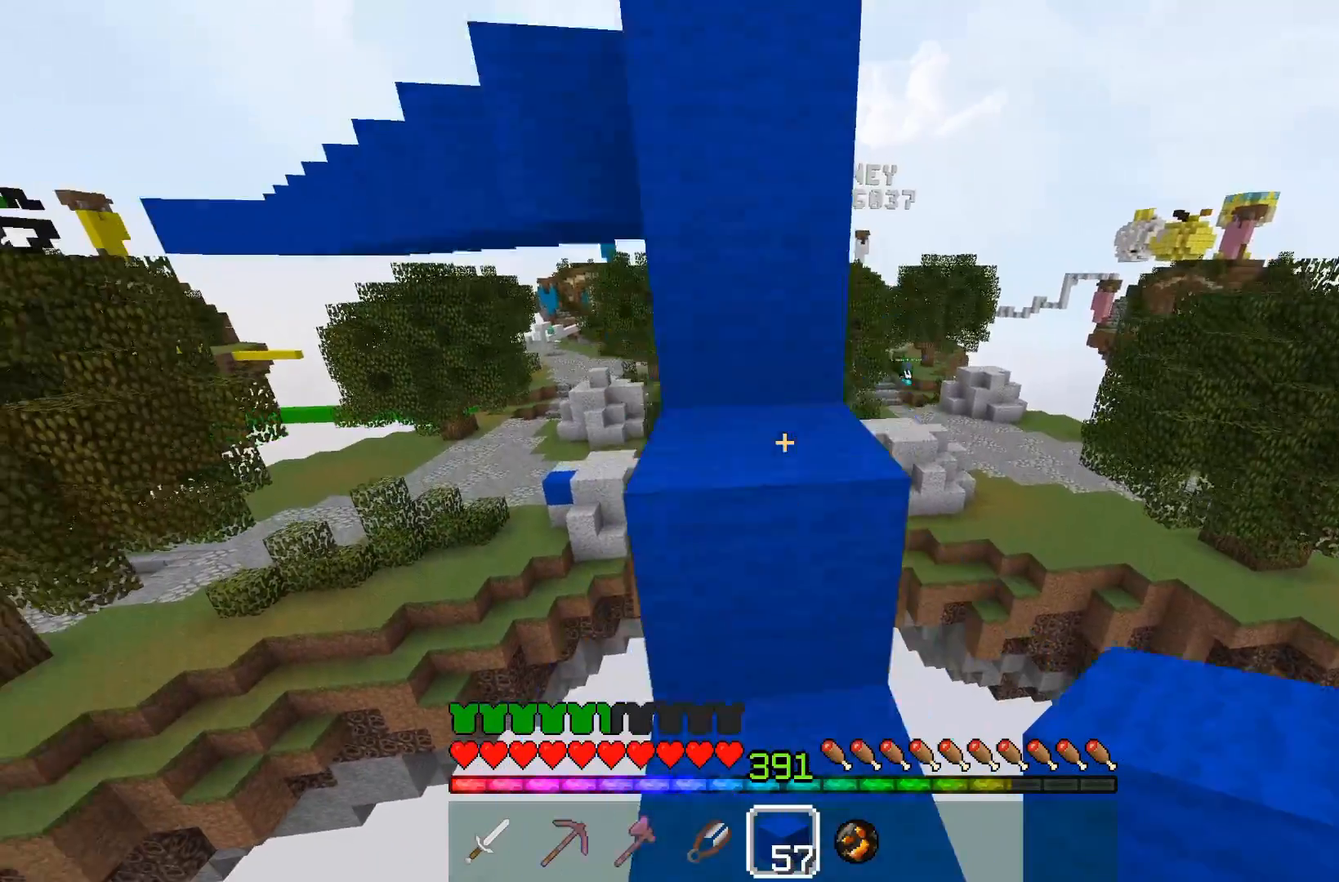
{"keys": ["w"], "mouse": ["left"], "events": [[33, "space", "up"], [200, "space", "down"], [367, "mouse_left", "down"], [400, "space", "up"]]}
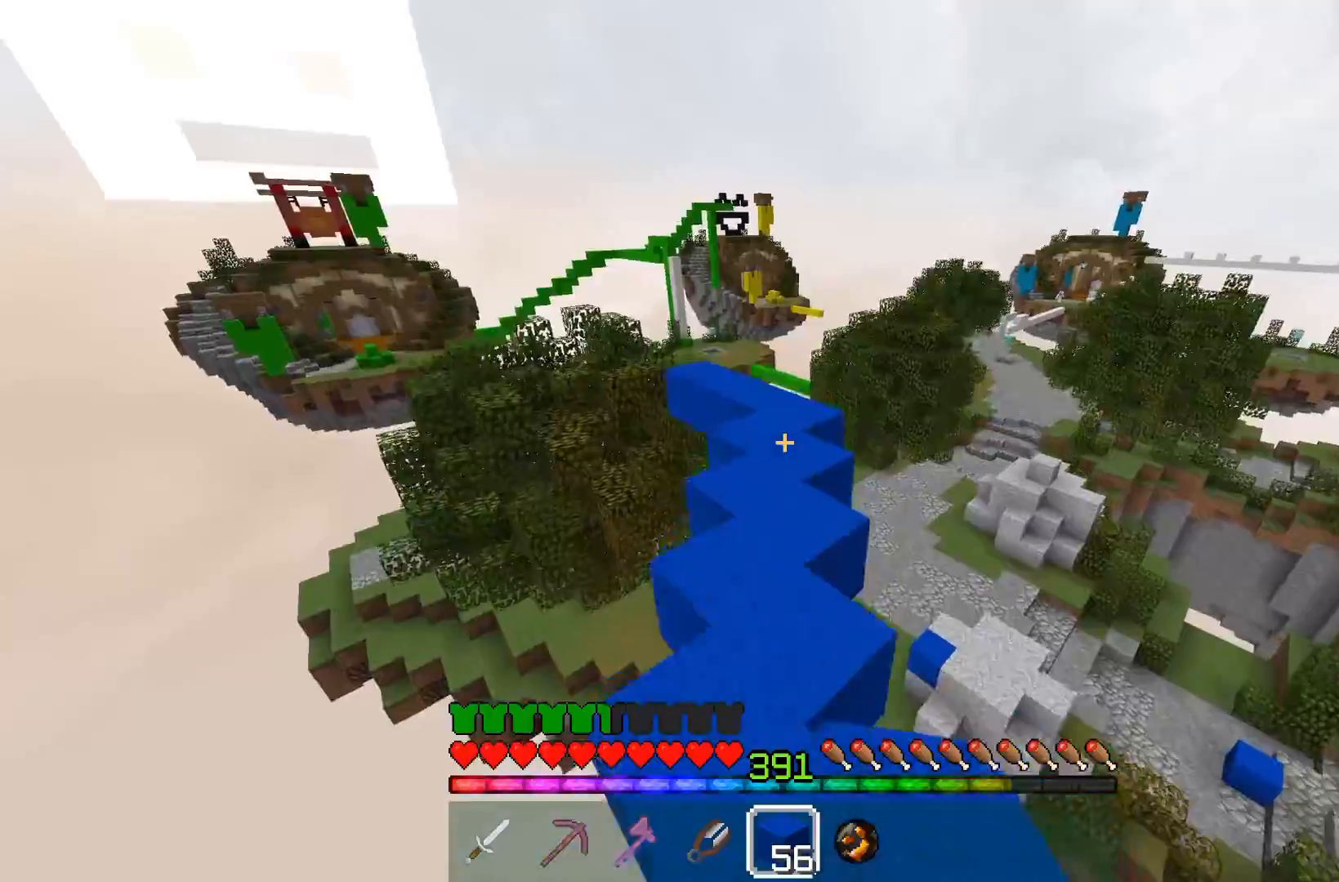
{"keys": ["d", "w"], "mouse": [], "events": [[200, "space", "down"], [217, "mouse_left", "up"], [450, "d", "down"], [483, "space", "up"]]}
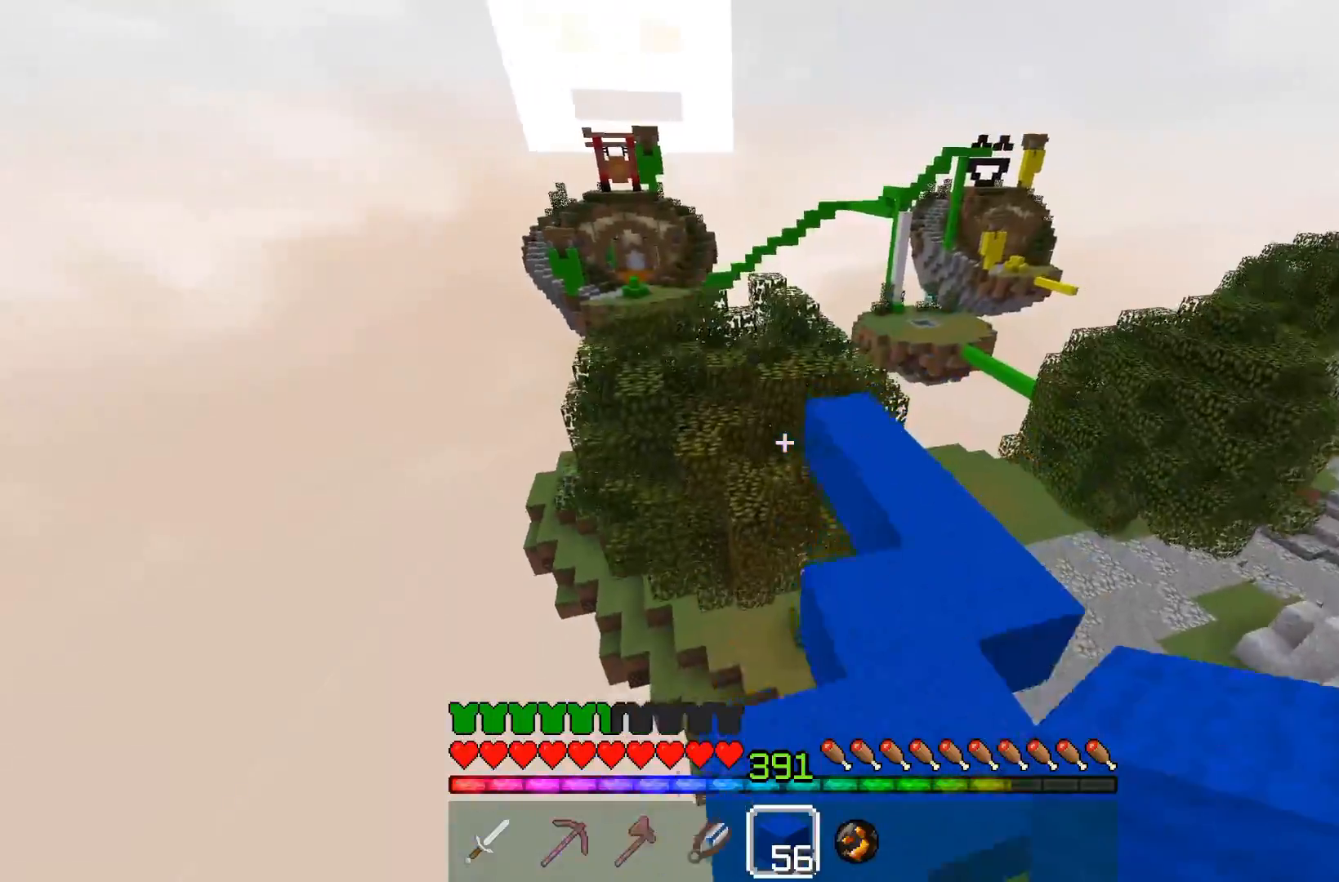
{"keys": ["w"], "mouse": [], "events": [[300, "d", "up"]]}
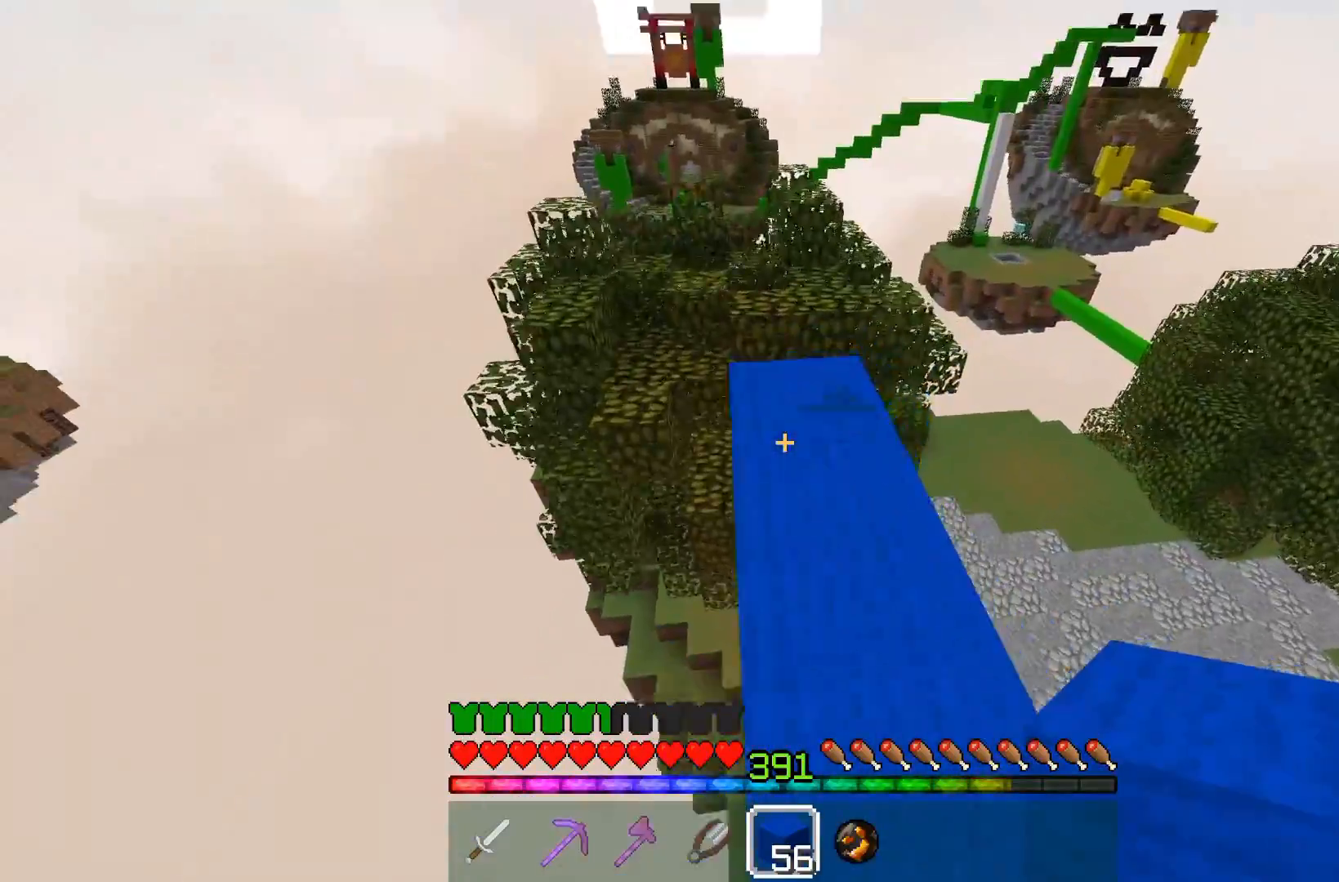
{"keys": ["w"], "mouse": [], "events": []}
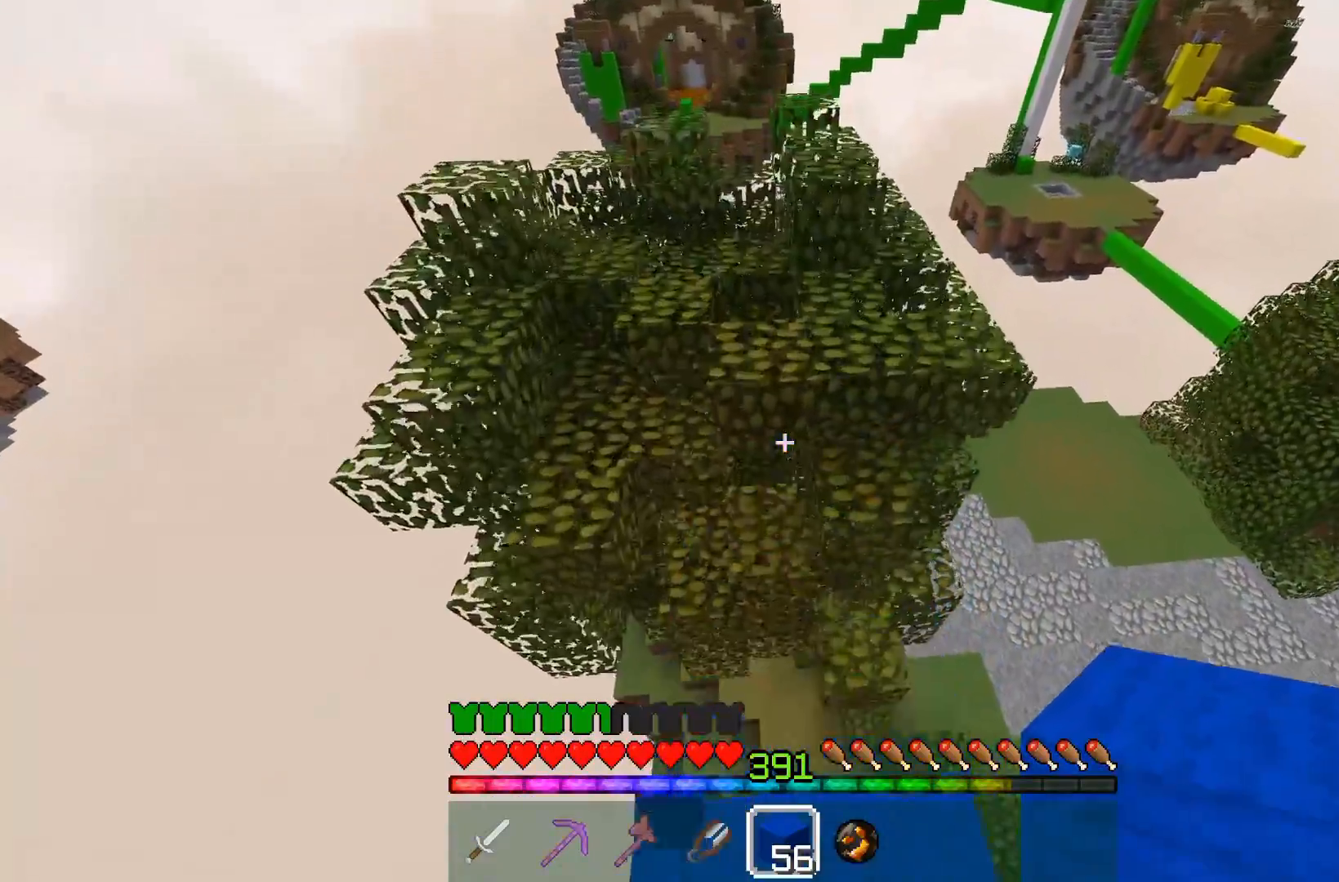
{"keys": ["d", "w"], "mouse": [], "events": [[50, "mouse_right", "down"], [50, "space", "down"], [200, "mouse_right", "up"], [400, "d", "down"], [417, "space", "up"]]}
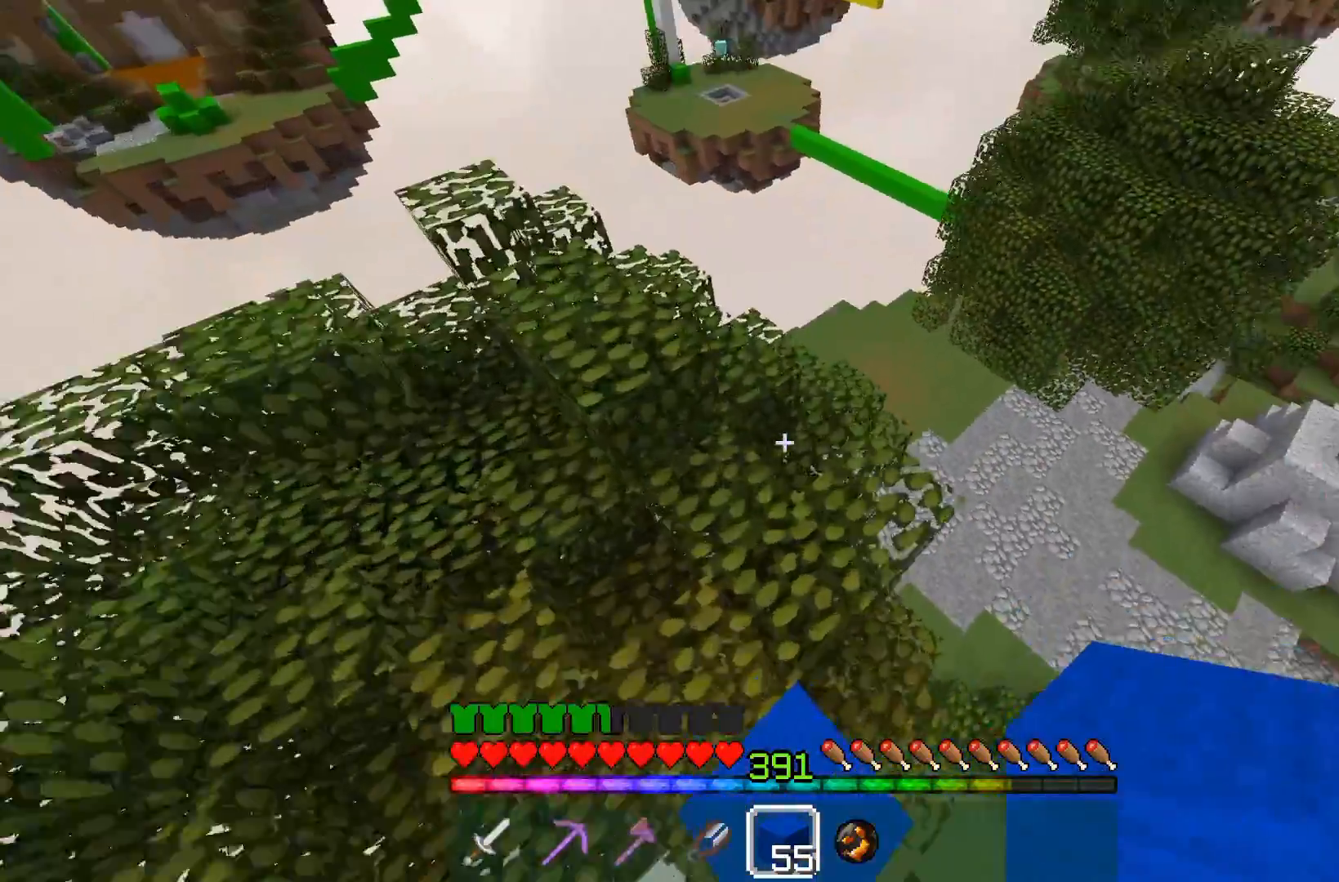
{"keys": ["w"], "mouse": [], "events": [[150, "d", "up"], [350, "a", "down"], [500, "a", "up"]]}
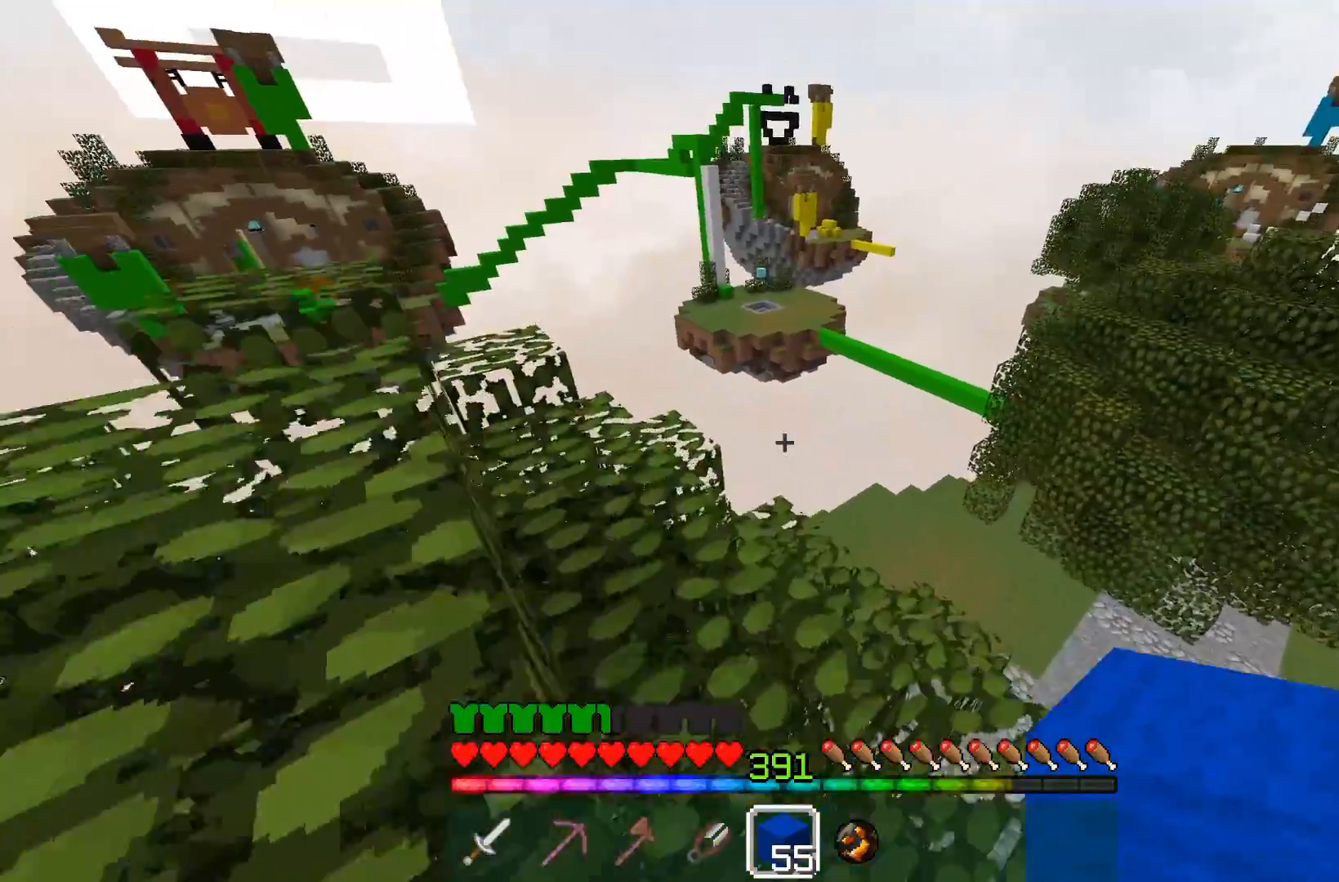
{"keys": ["a", "space"], "mouse": [], "events": [[150, "a", "down"], [400, "w", "up"], [450, "space", "down"]]}
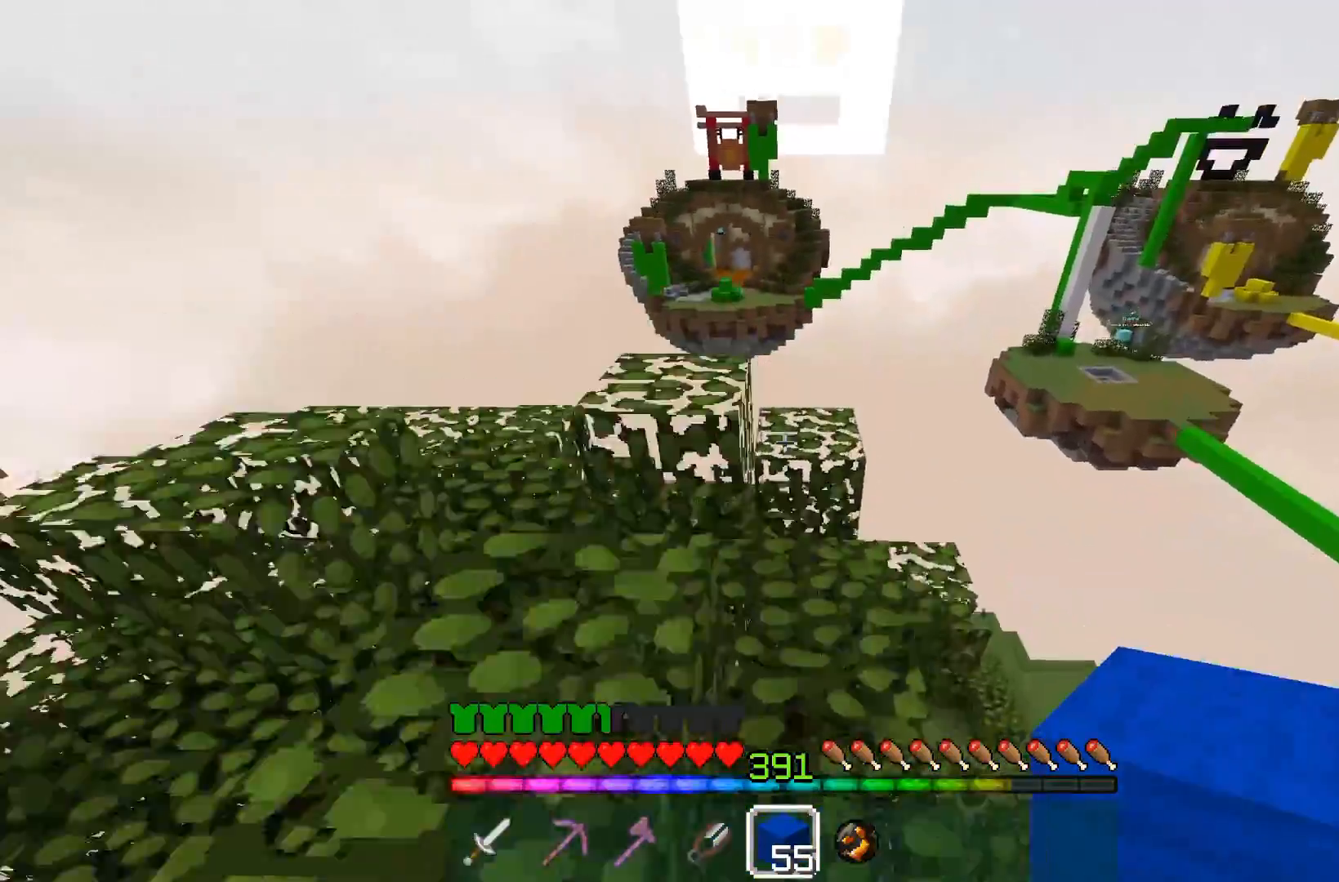
{"keys": ["a"], "mouse": [], "events": [[183, "space", "up"]]}
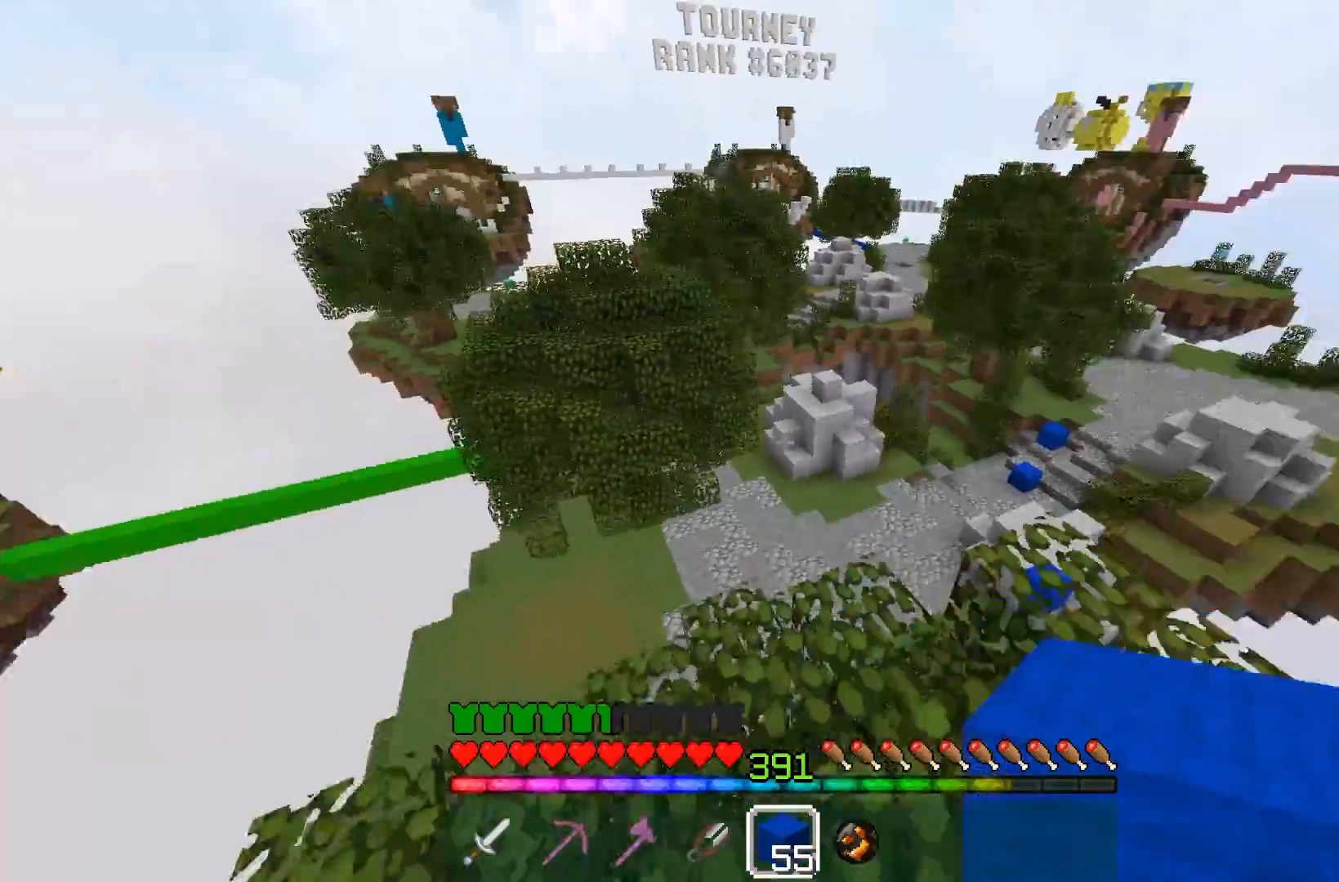
{"keys": ["w"], "mouse": [], "events": [[100, "a", "up"], [250, "w", "down"]]}
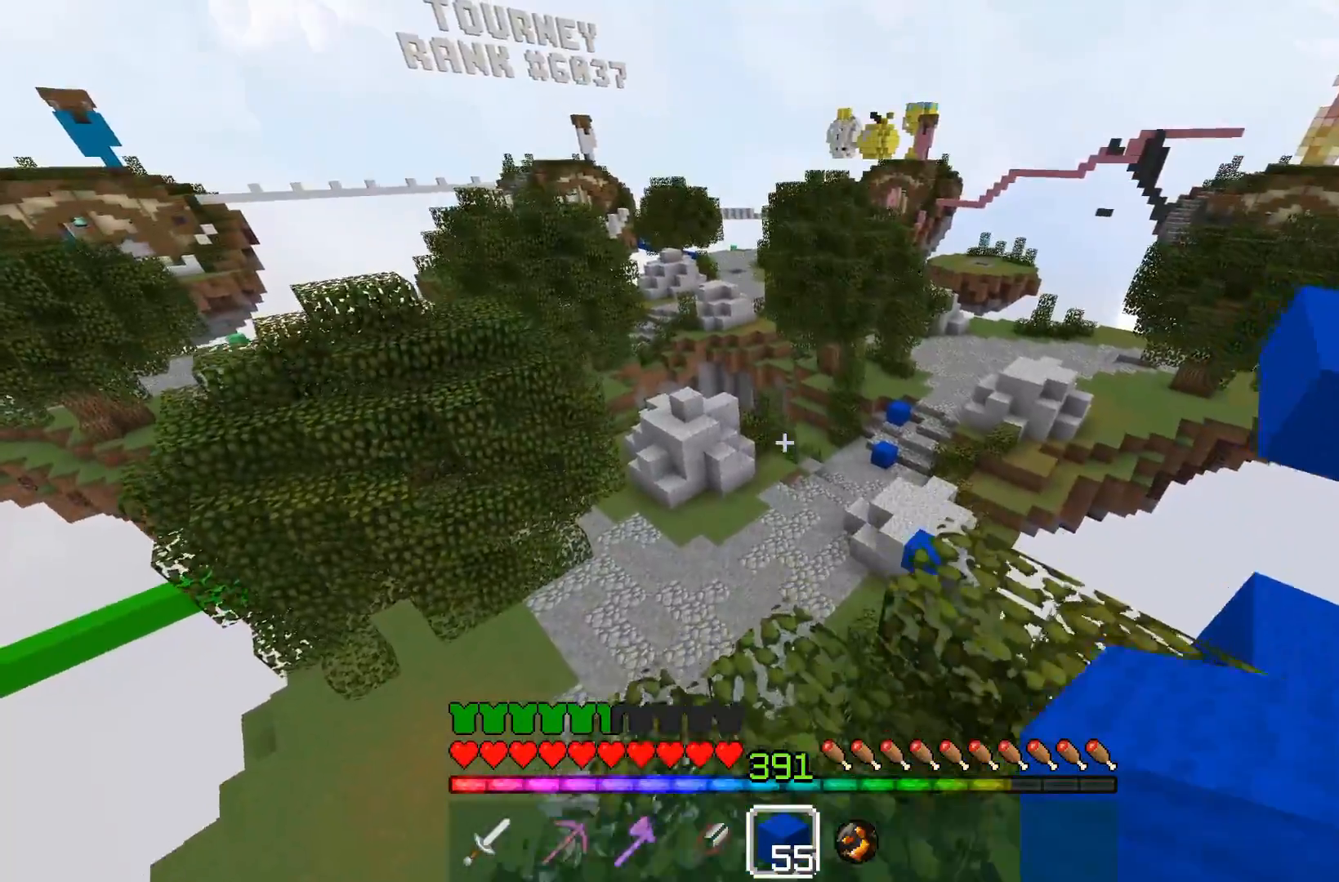
{"keys": [], "mouse": [], "events": [[300, "w", "up"]]}
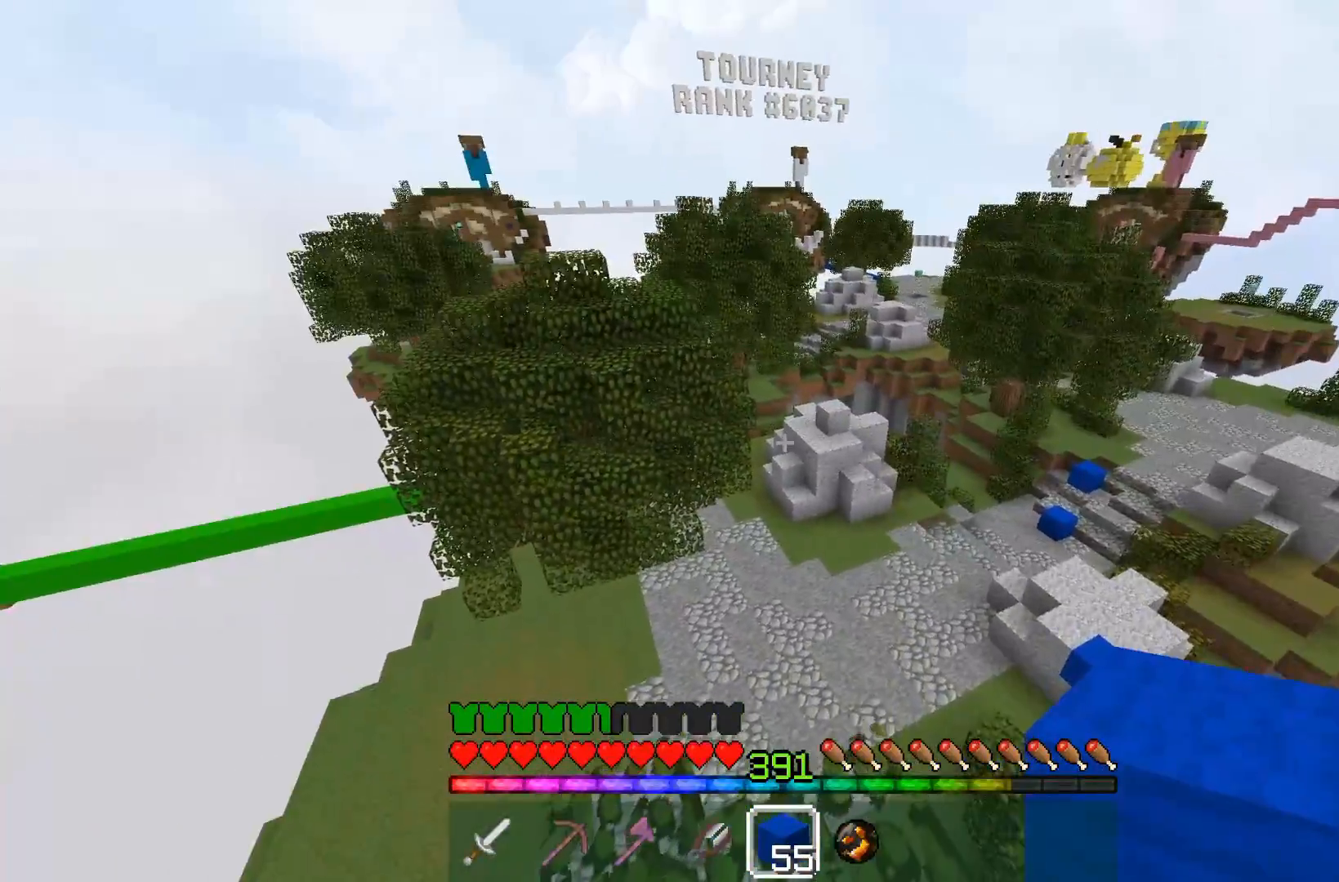
{"keys": [], "mouse": [], "events": [[300, "s", "down"], [500, "s", "up"]]}
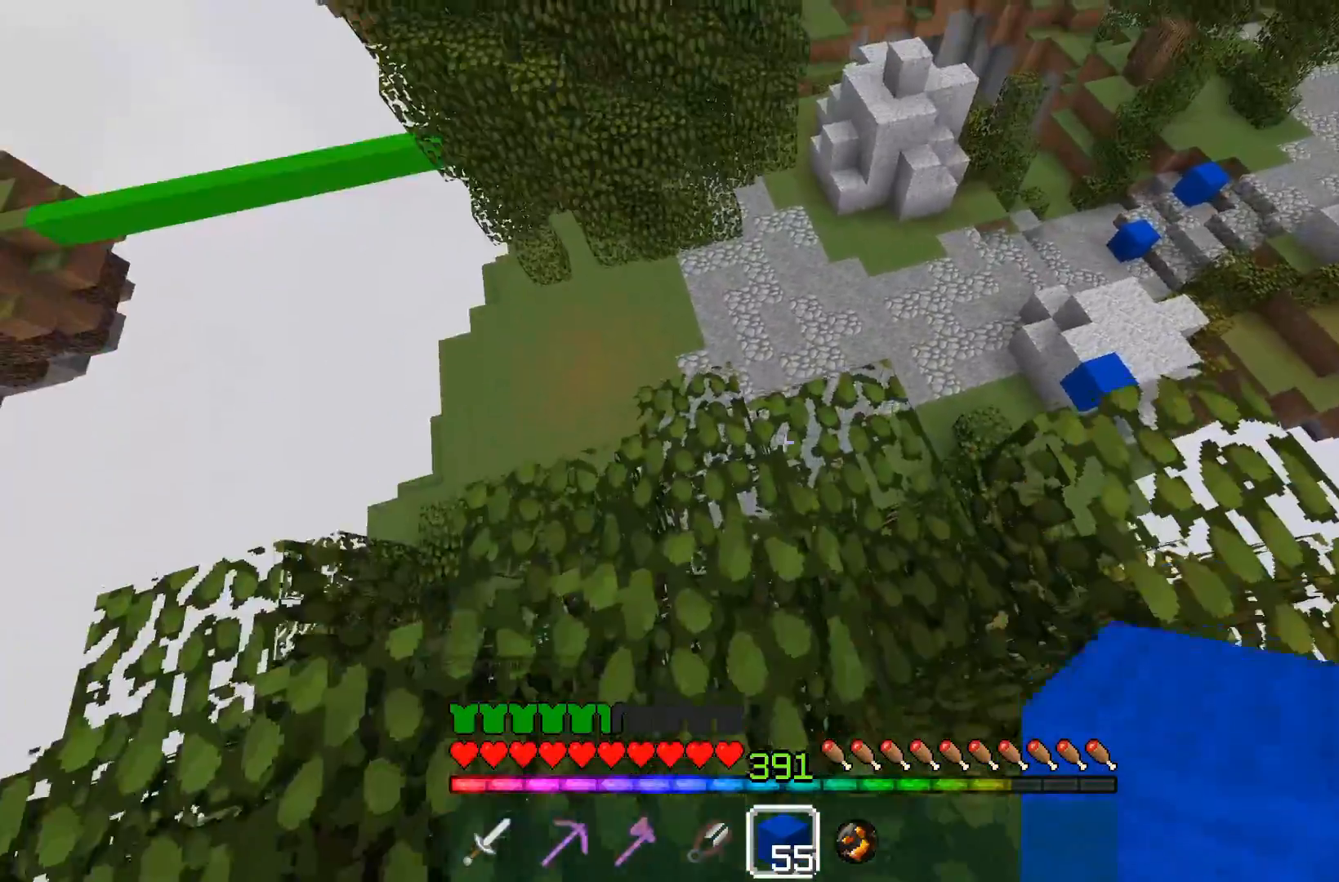
{"keys": ["d", "w"], "mouse": [], "events": [[100, "w", "down"], [500, "d", "down"]]}
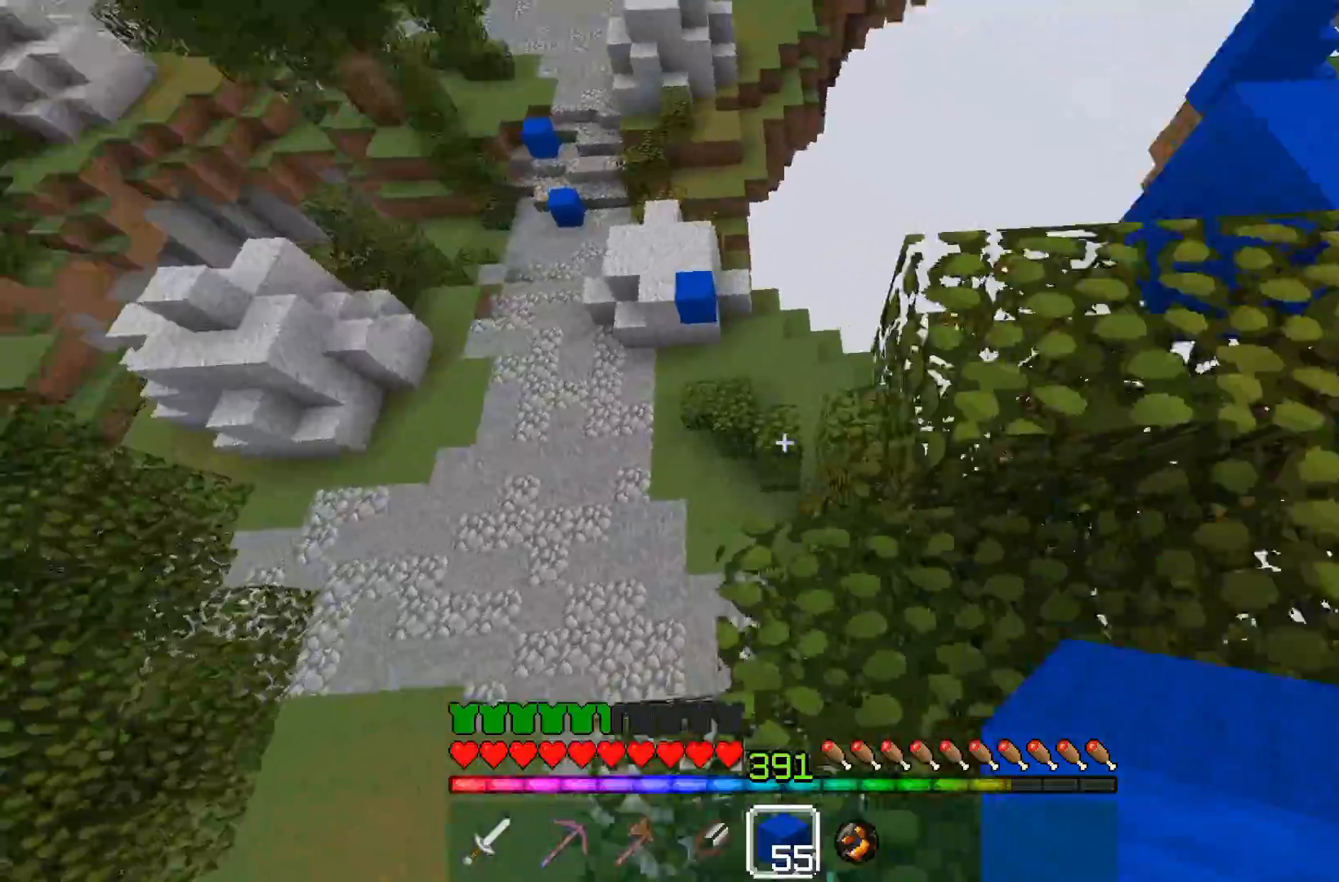
{"keys": [], "mouse": [], "events": [[217, "d", "up"], [250, "w", "up"]]}
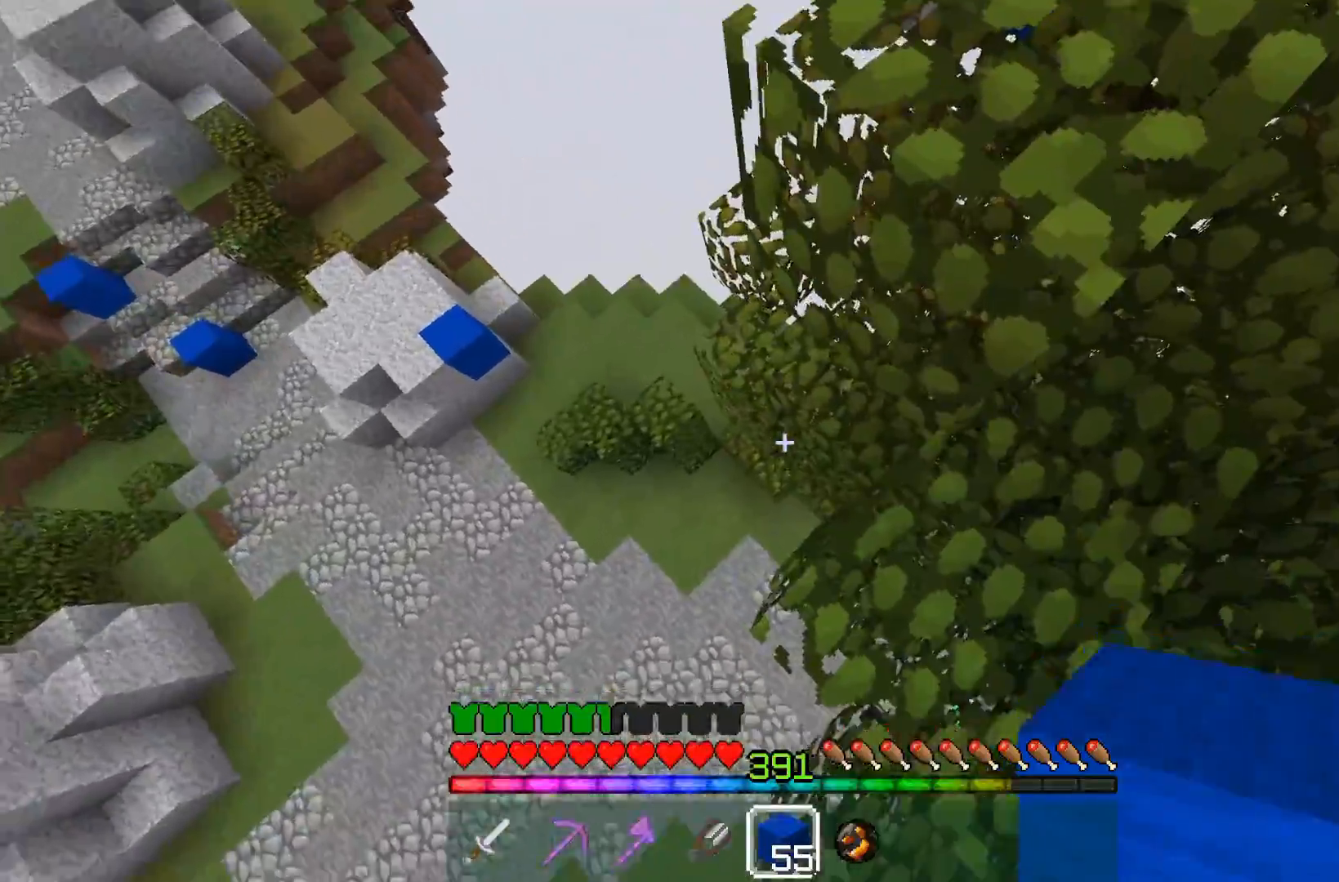
{"keys": ["d"], "mouse": [], "events": [[150, "mouse_right", "down"], [200, "a", "down"], [200, "w", "down"], [300, "mouse_right", "up"], [300, "w", "up"], [417, "a", "up"], [450, "d", "down"]]}
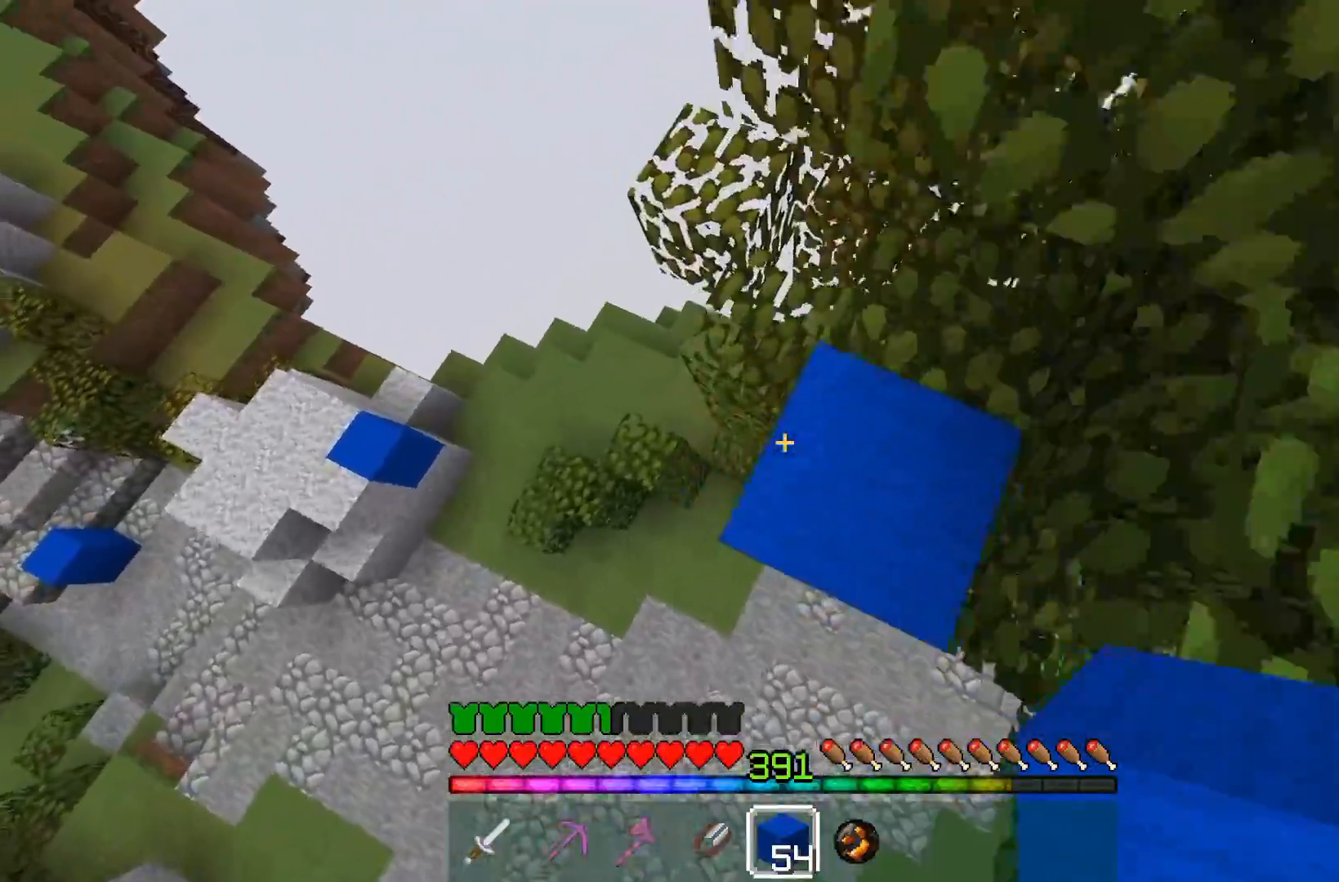
{"keys": ["d"], "mouse": [], "events": [[67, "d", "up"], [100, "a", "down"], [100, "w", "down"], [300, "a", "up"], [350, "w", "up"], [450, "d", "down"]]}
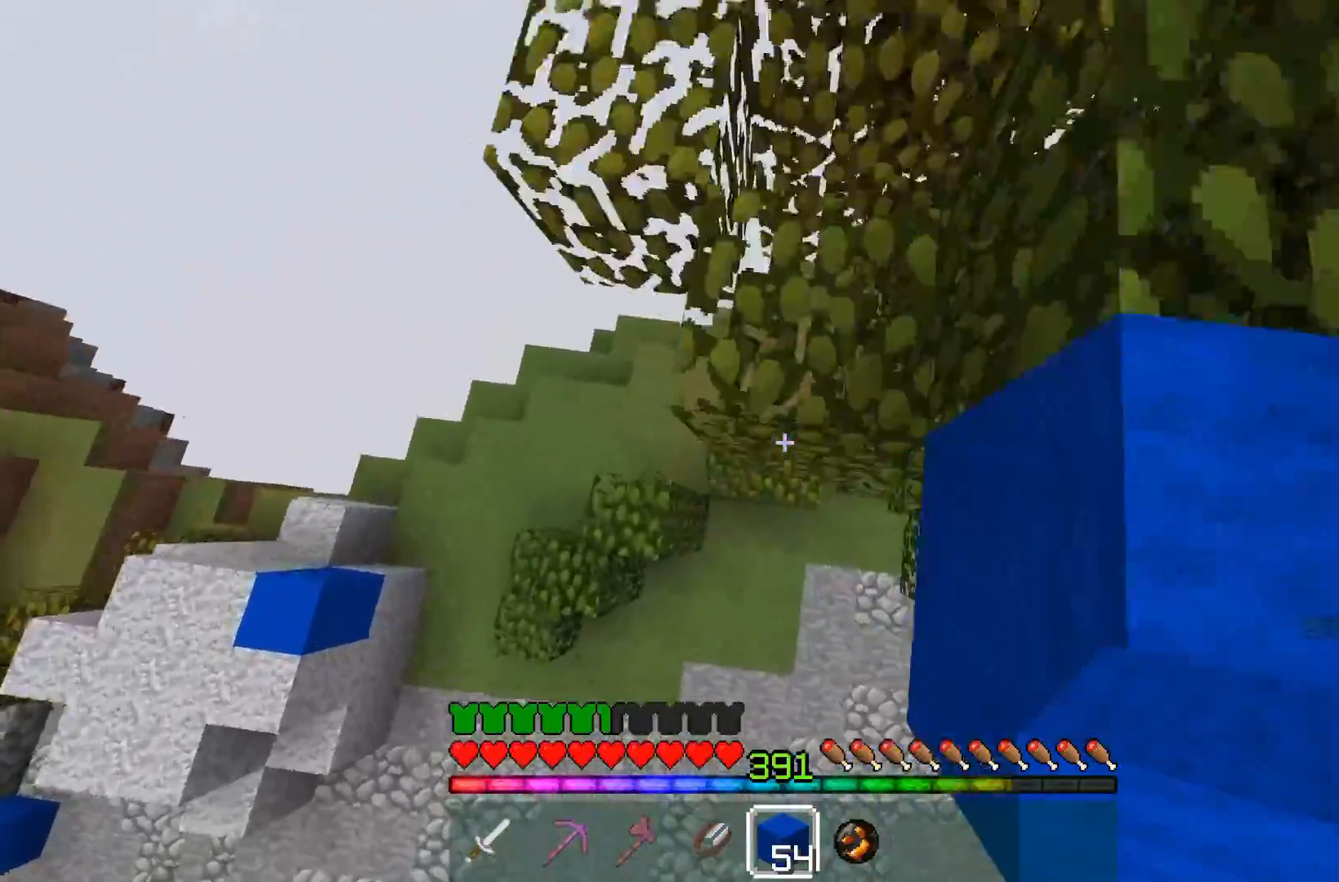
{"keys": ["w"], "mouse": ["right"], "events": [[83, "d", "up"], [133, "mouse_right", "down"], [283, "mouse_right", "up"], [450, "mouse_right", "down"], [500, "w", "down"]]}
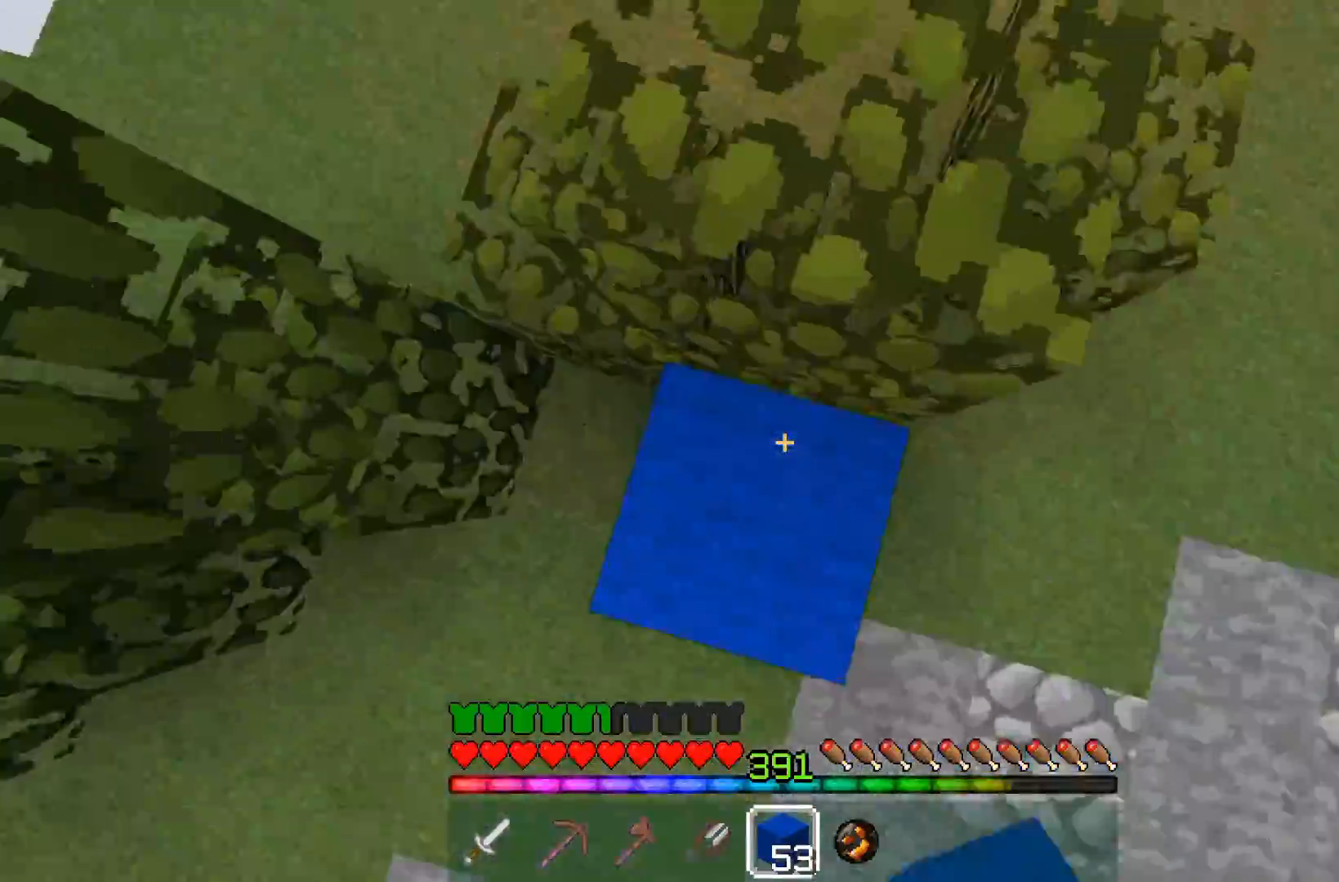
{"keys": ["space", "w"], "mouse": [], "events": [[67, "mouse_right", "up"], [100, "a", "down"], [100, "mouse_right", "down"], [200, "mouse_right", "up"], [400, "space", "down"], [467, "a", "up"]]}
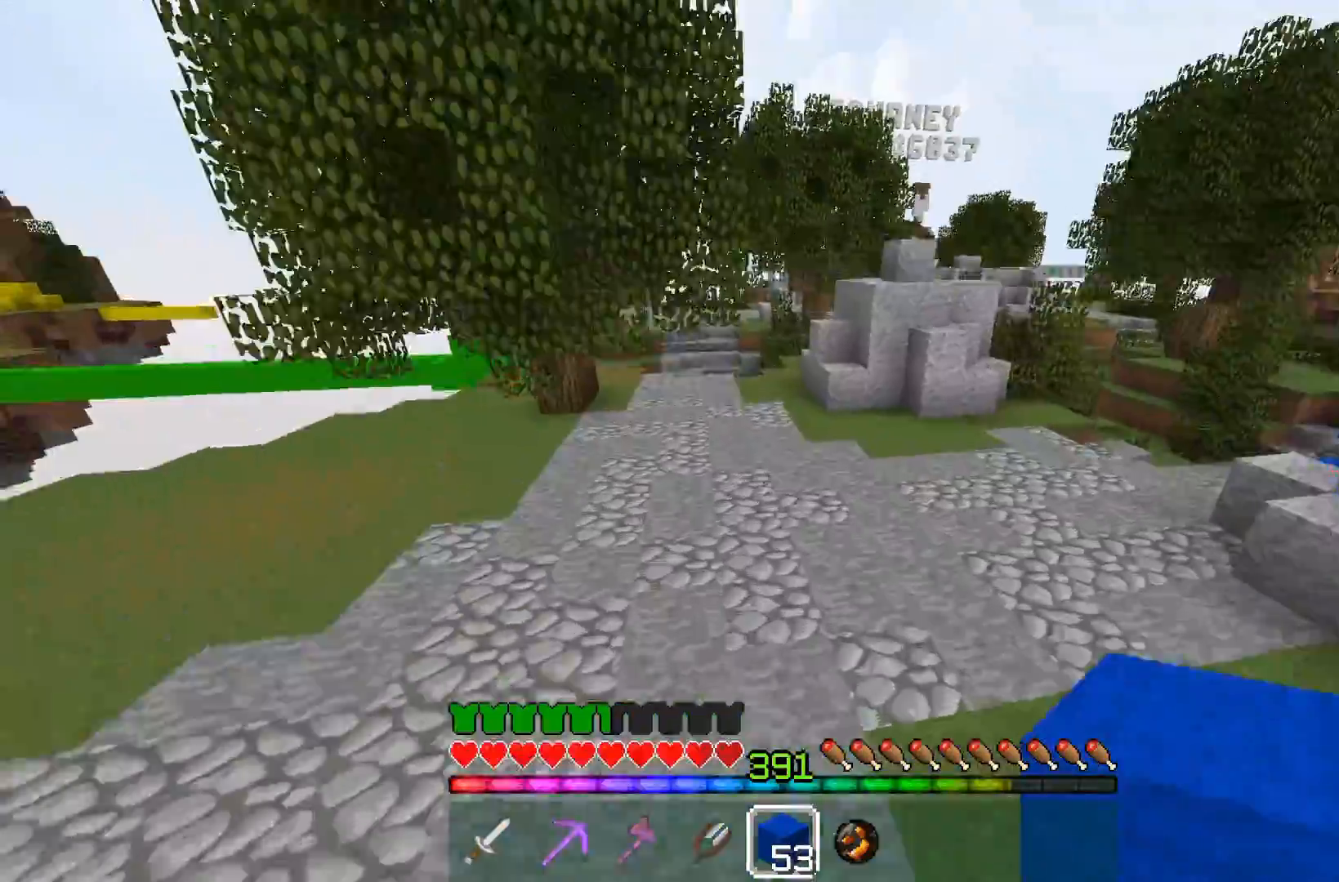
{"keys": ["a", "space", "w"], "mouse": [], "events": [[450, "a", "down"]]}
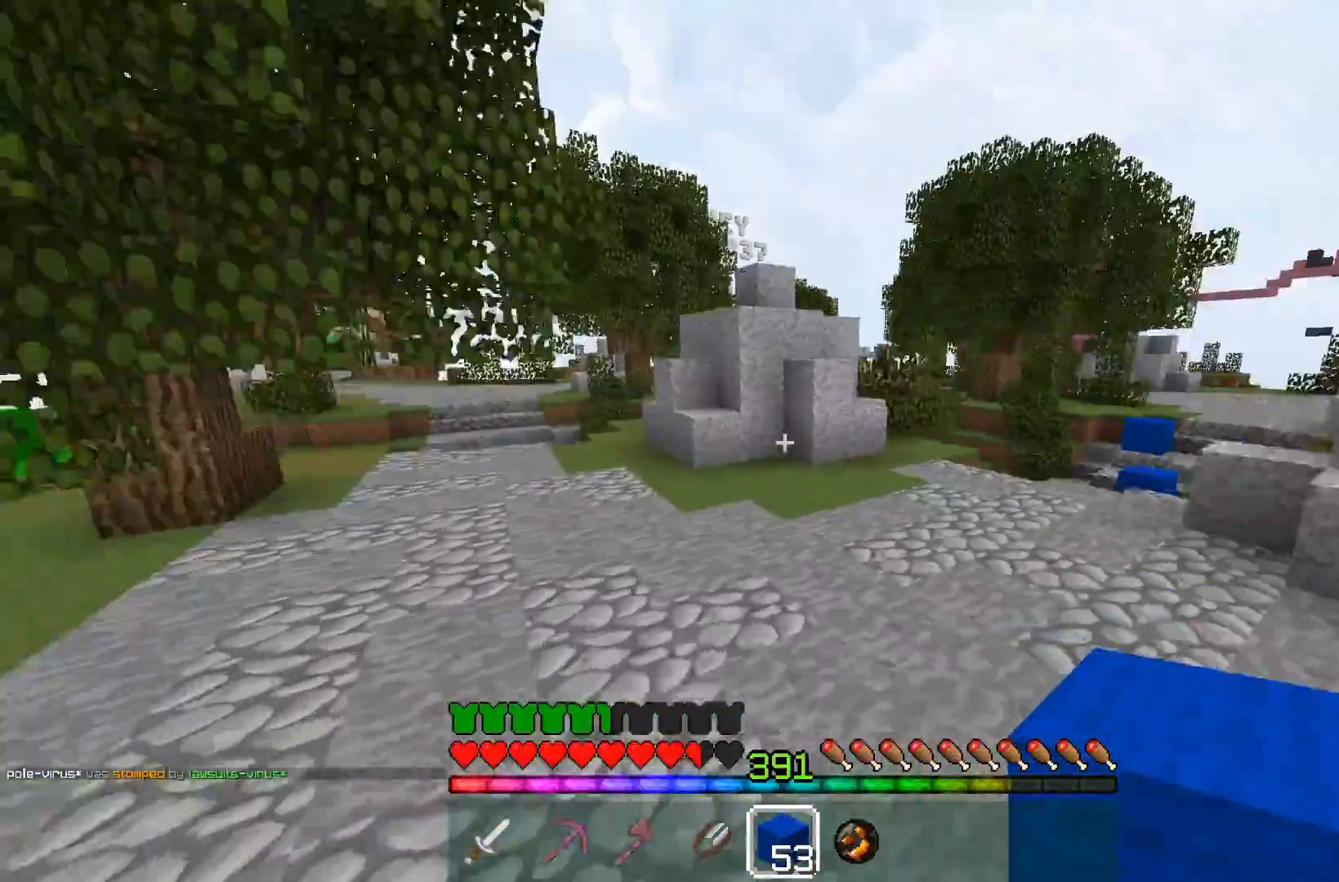
{"keys": ["a", "w"], "mouse": [], "events": [[333, "space", "up"]]}